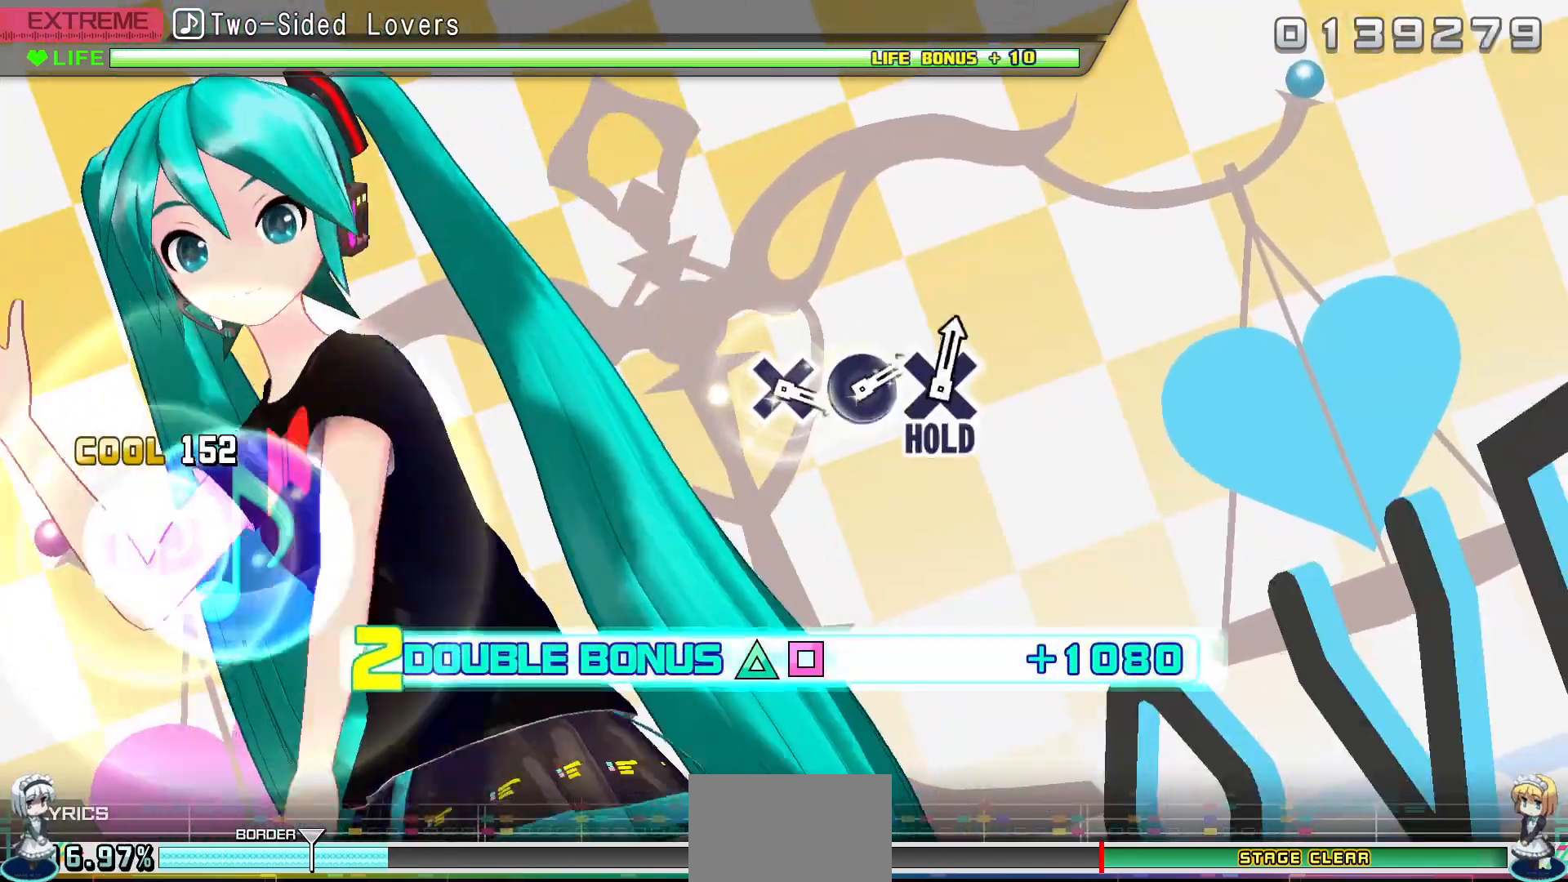
Gameplay with a controller (PlayStation layout); each line is a JSON object with the inputs held at the frame after it. "events" lists button and stick changes between this image and that frame as [ms after this image, input, new state], when the widget could be followed in between. Not read: left_stick right_stick.
{"buttons": ["SQUARE", "L2"], "events": [[100, "L2", "down"], [183, "DPAD_UP", "up"]]}
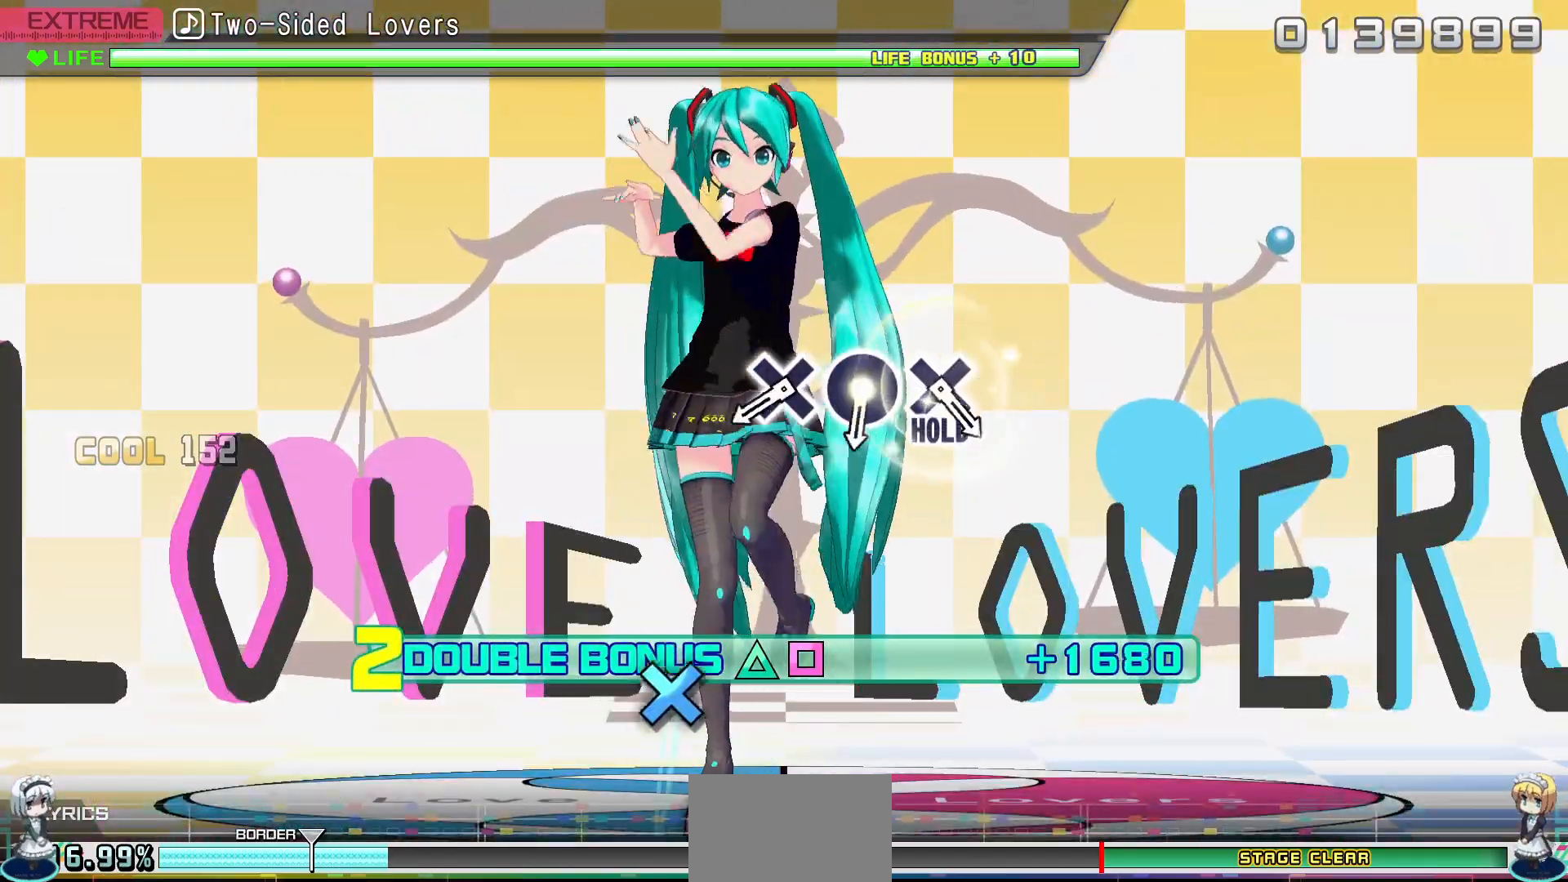
{"buttons": ["CROSS", "L2"], "events": [[50, "SQUARE", "up"], [500, "CROSS", "down"]]}
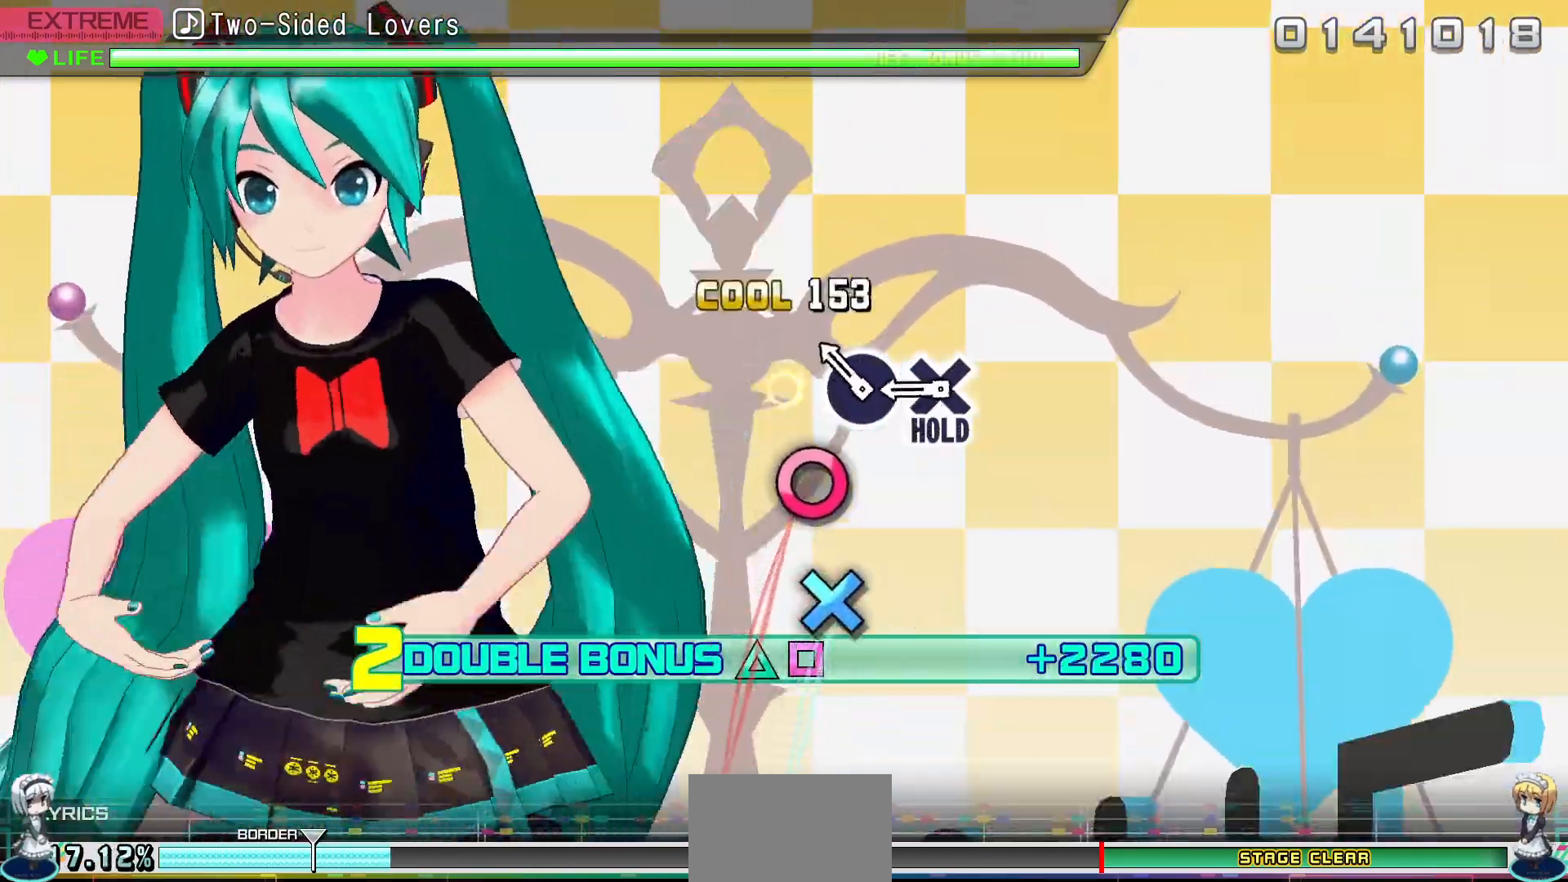
{"buttons": ["CROSS", "L1", "L2"], "events": [[100, "CROSS", "up"], [200, "CIRCLE", "down"], [233, "L1", "down"], [300, "CIRCLE", "up"], [300, "L1", "up"], [383, "CROSS", "down"], [383, "L1", "down"]]}
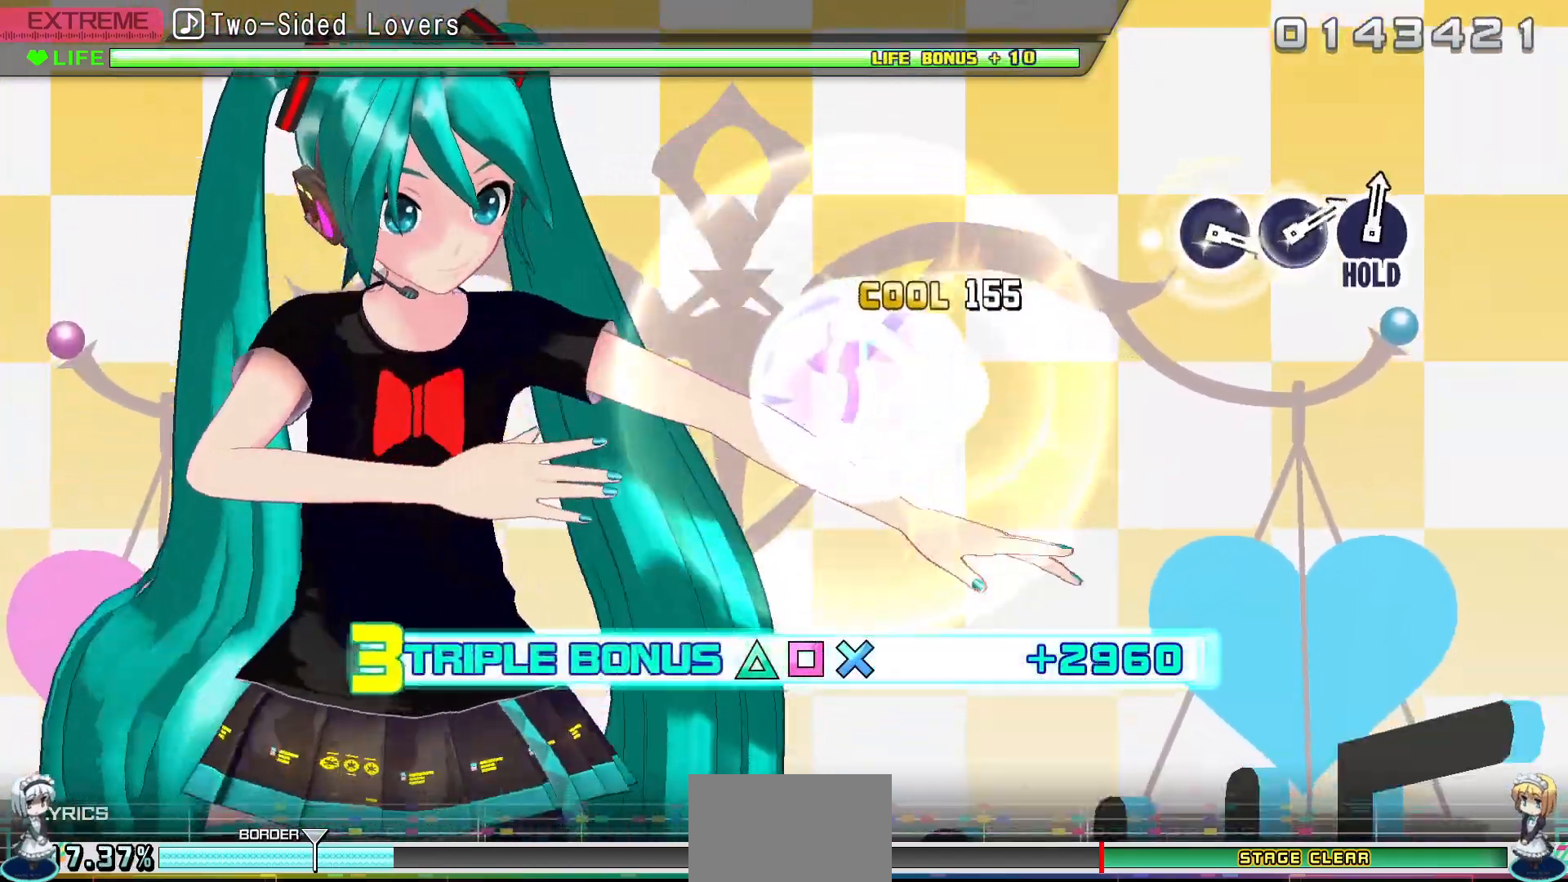
{"buttons": ["L2", "R2"], "events": [[100, "L1", "up"], [217, "R2", "down"], [383, "CROSS", "up"]]}
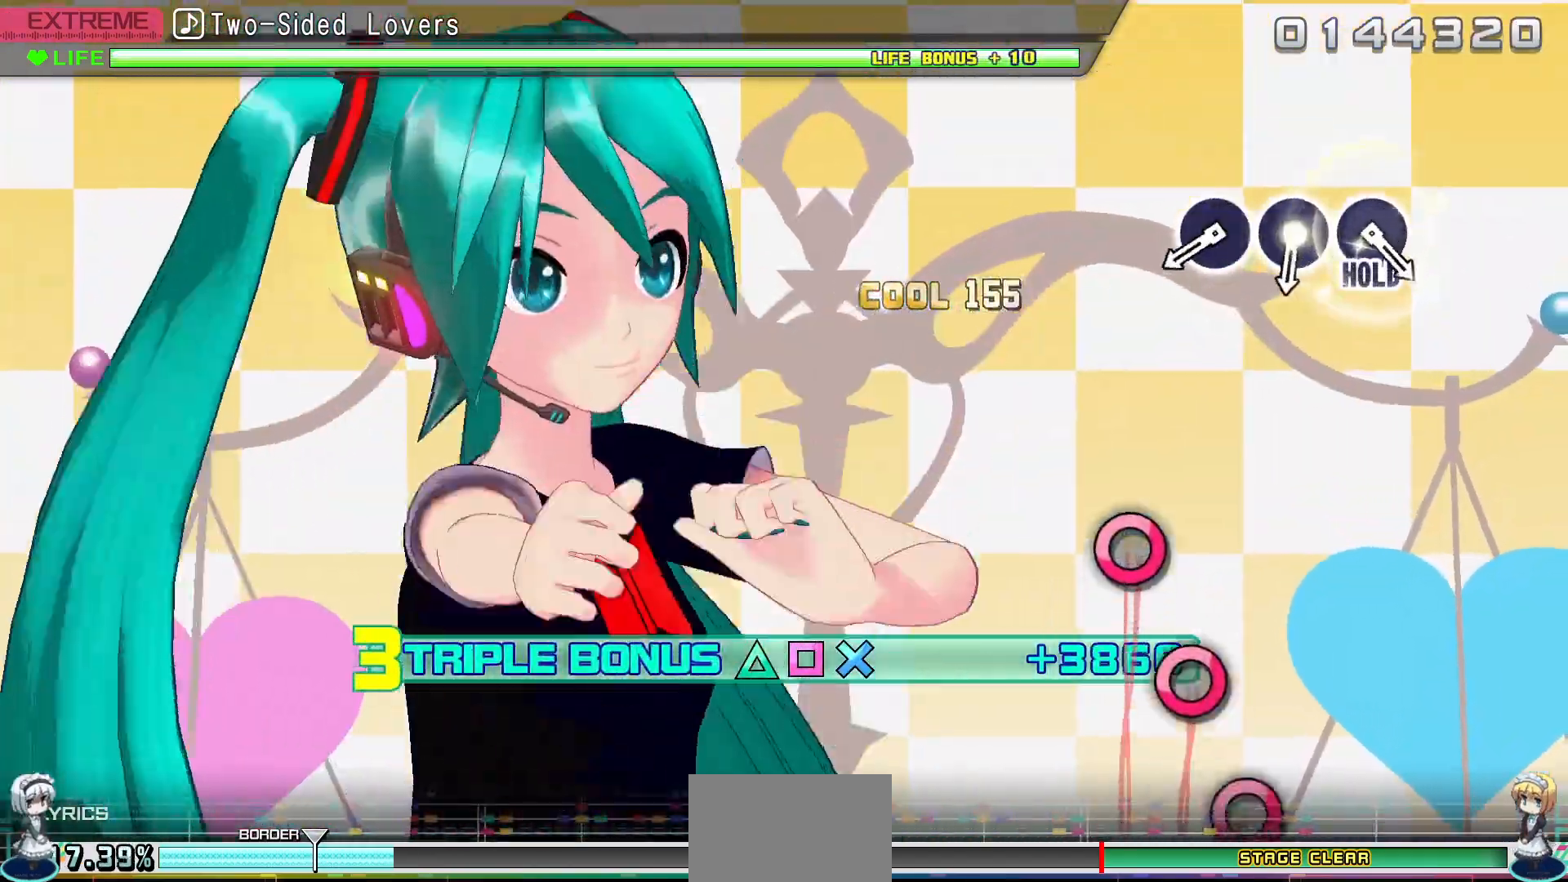
{"buttons": ["CIRCLE", "L2", "R2"], "events": [[467, "CIRCLE", "down"]]}
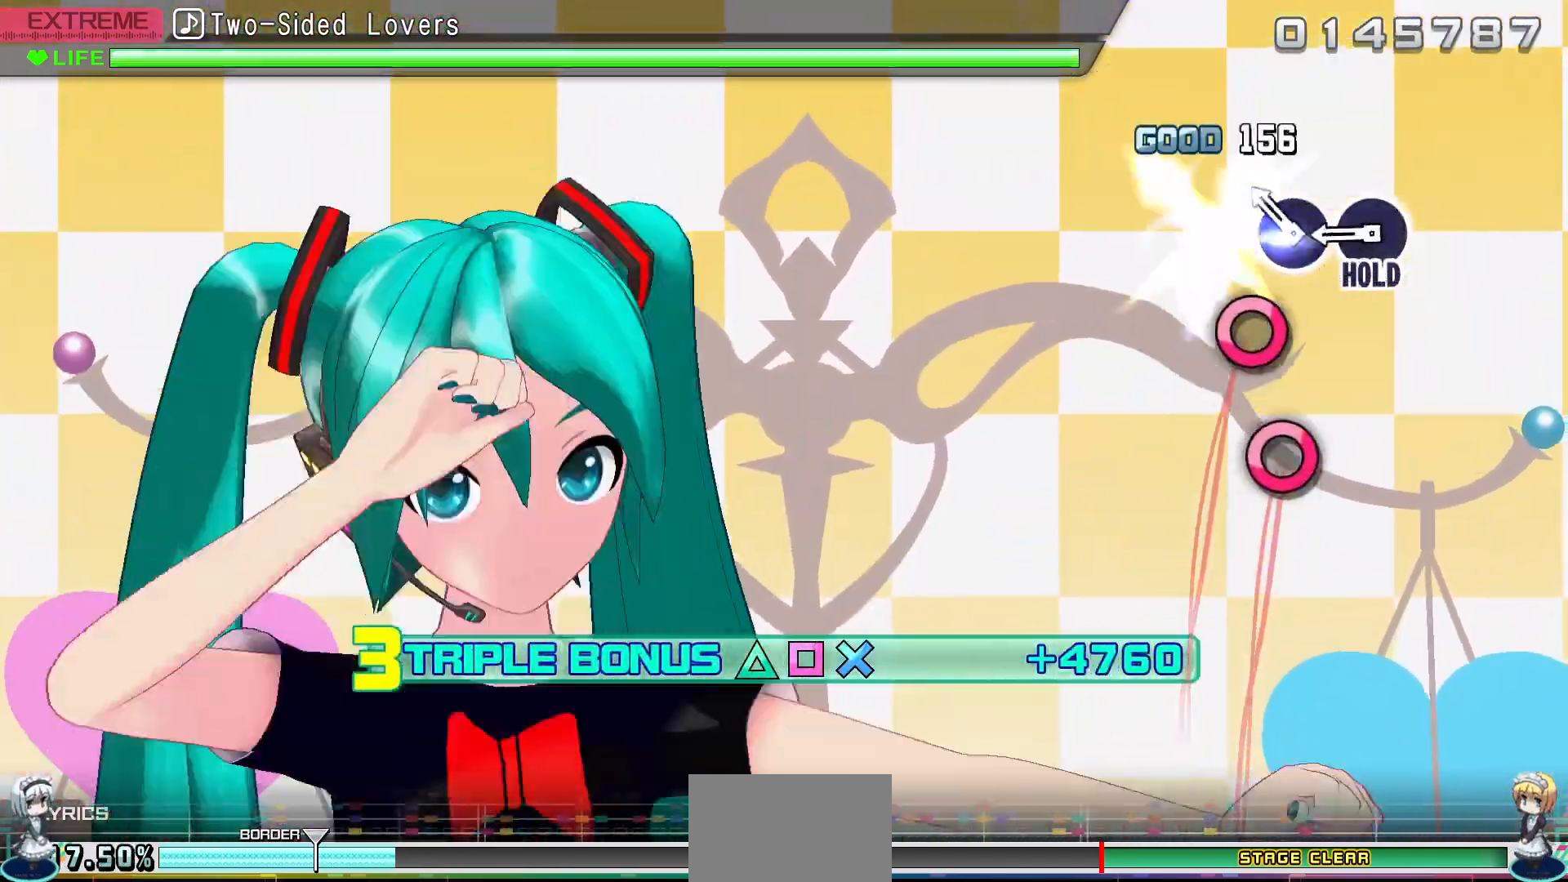
{"buttons": ["CIRCLE", "L2", "R2"], "events": [[83, "CIRCLE", "up"], [183, "CIRCLE", "down"], [300, "CIRCLE", "up"], [383, "CIRCLE", "down"]]}
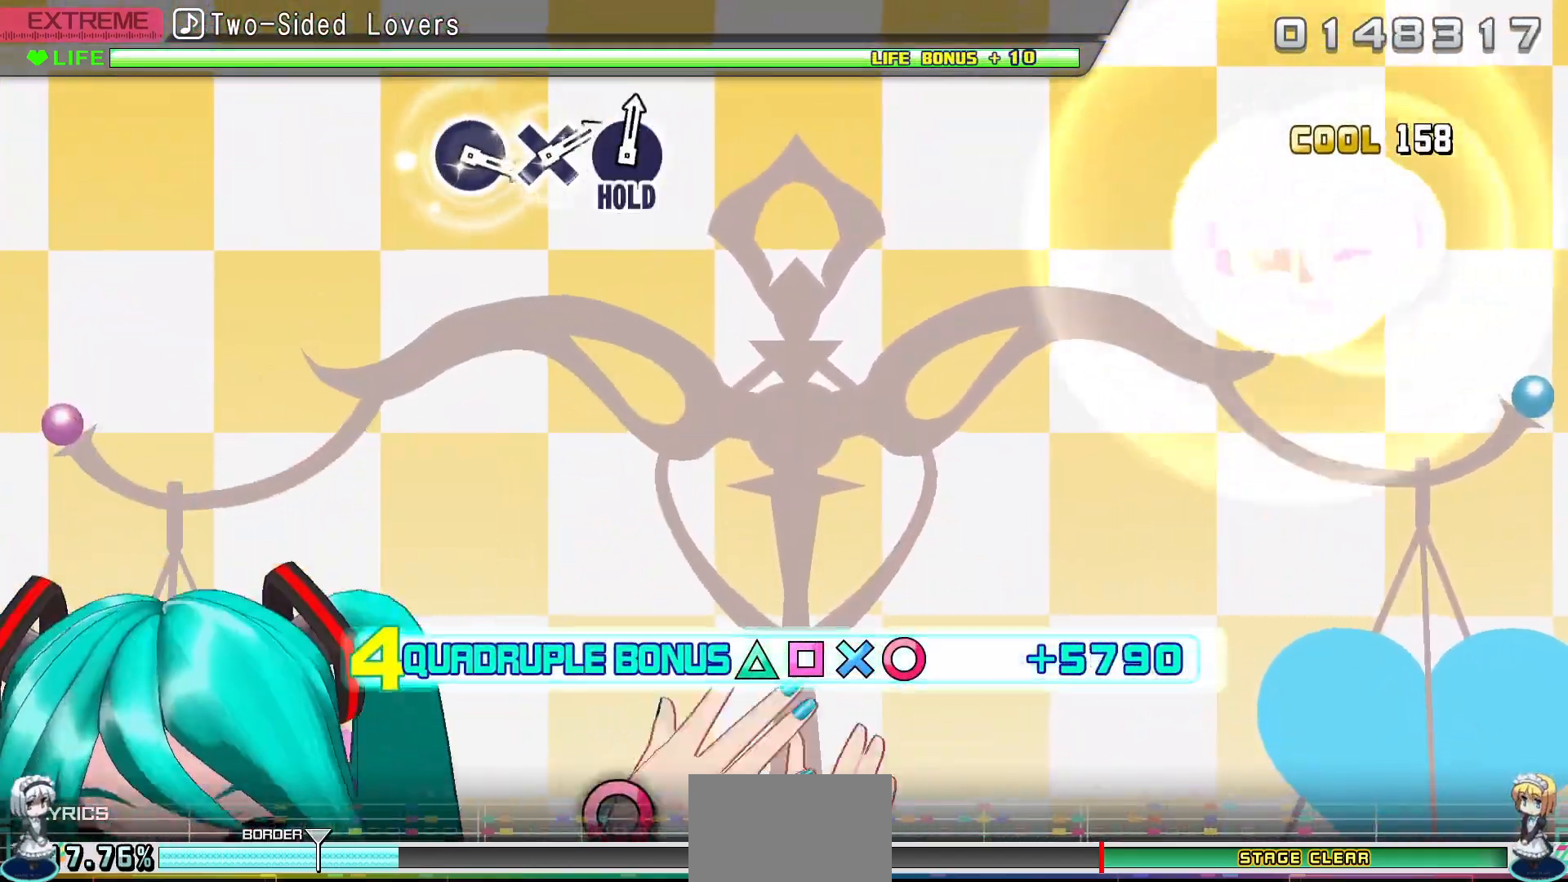
{"buttons": ["CIRCLE", "L2", "R2"], "events": []}
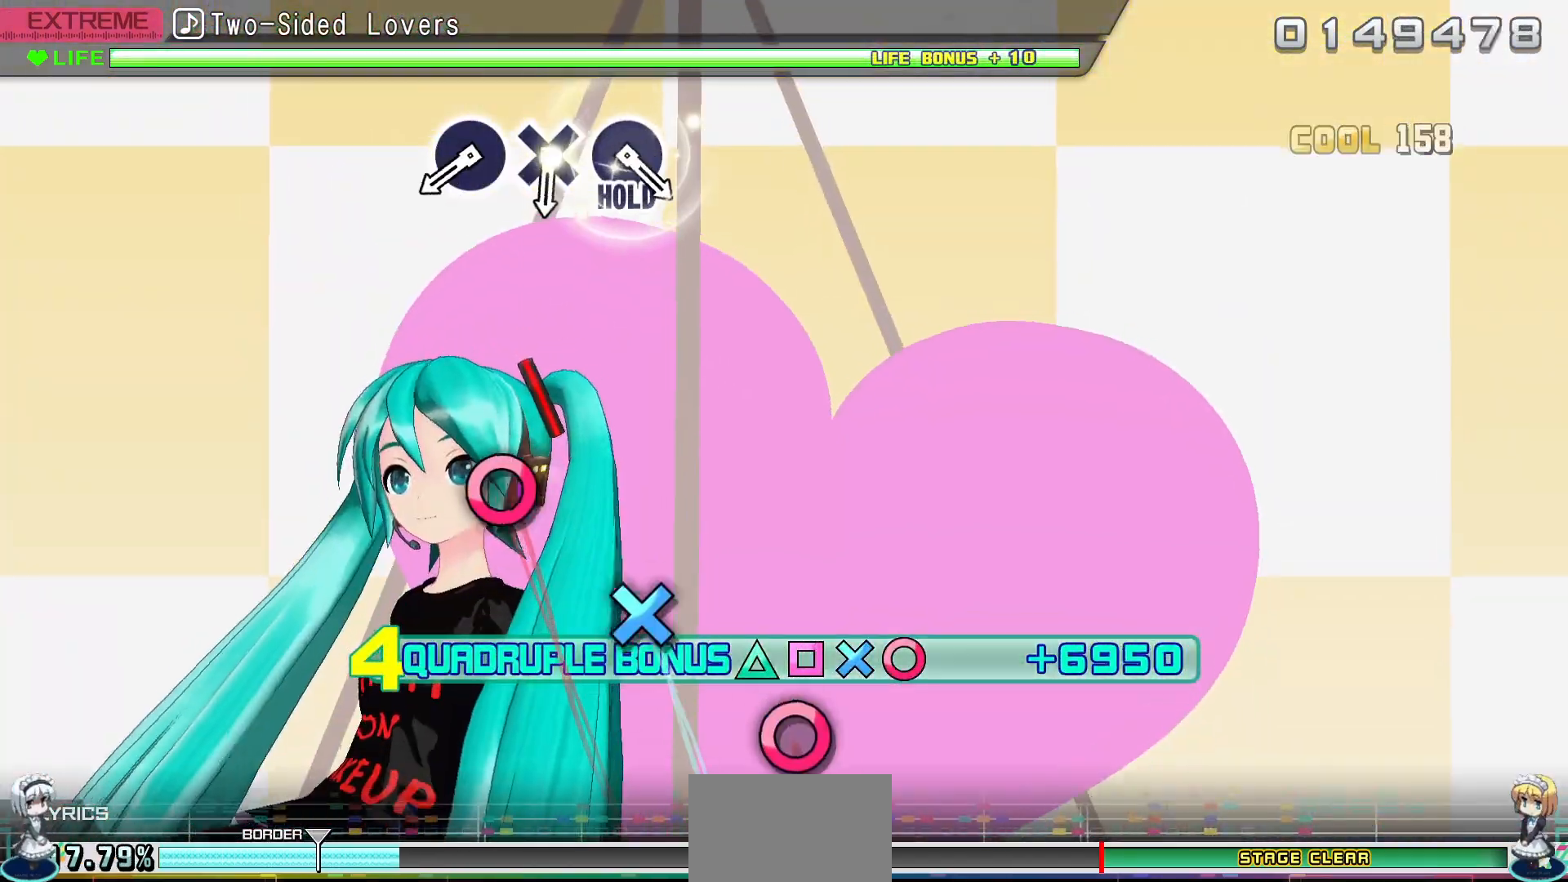
{"buttons": ["CIRCLE"], "events": [[400, "R2", "up"], [433, "CIRCLE", "up"], [450, "L2", "up"], [500, "CIRCLE", "down"]]}
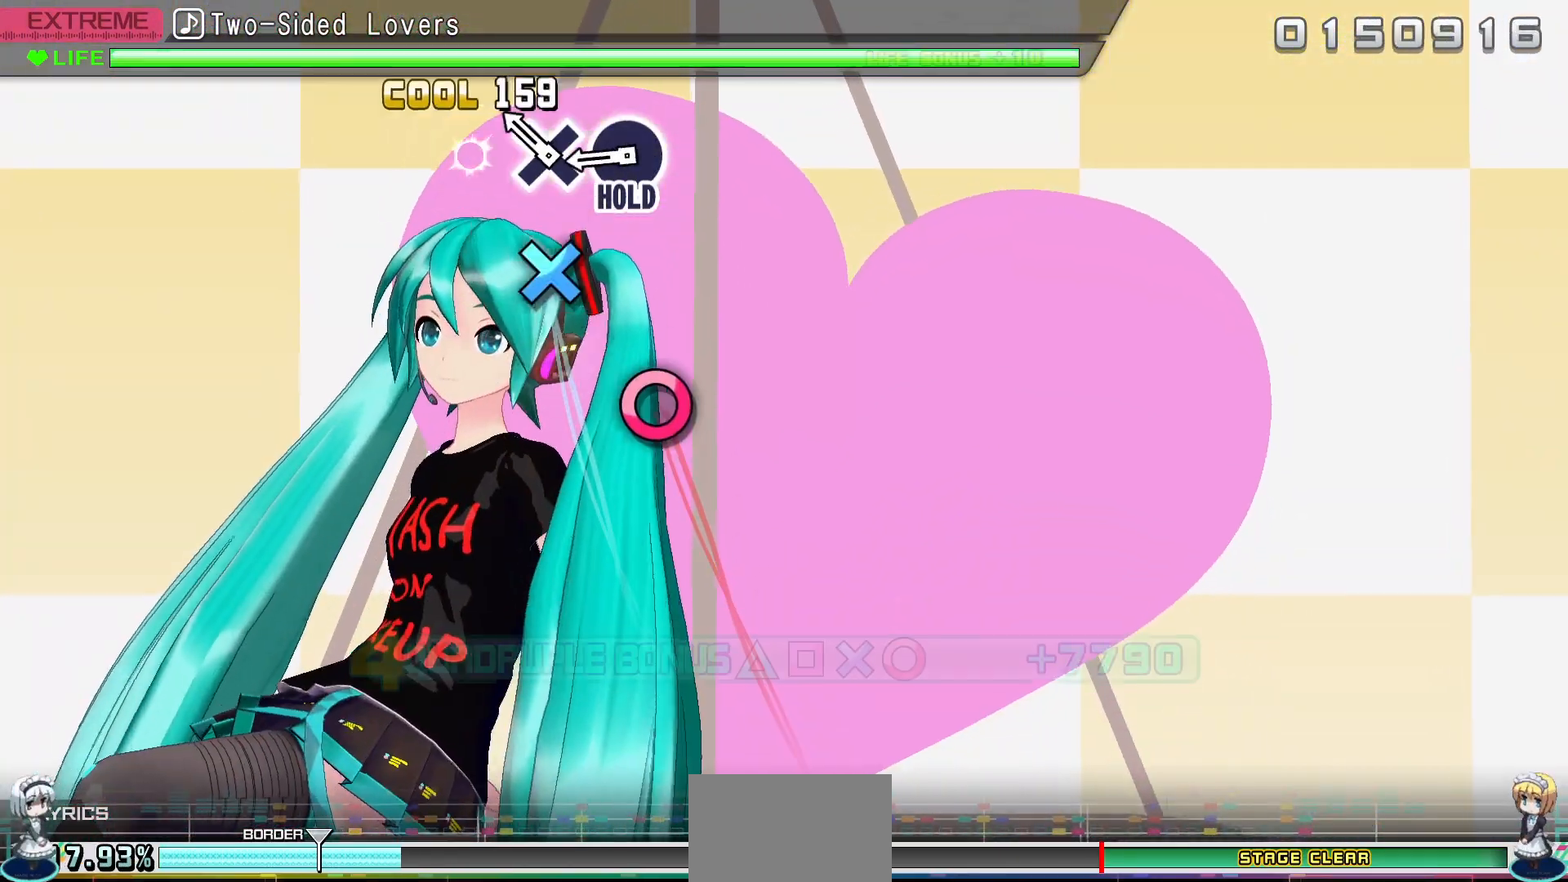
{"buttons": ["CIRCLE"], "events": [[133, "CIRCLE", "up"], [183, "CROSS", "down"], [317, "CROSS", "up"], [400, "CIRCLE", "down"]]}
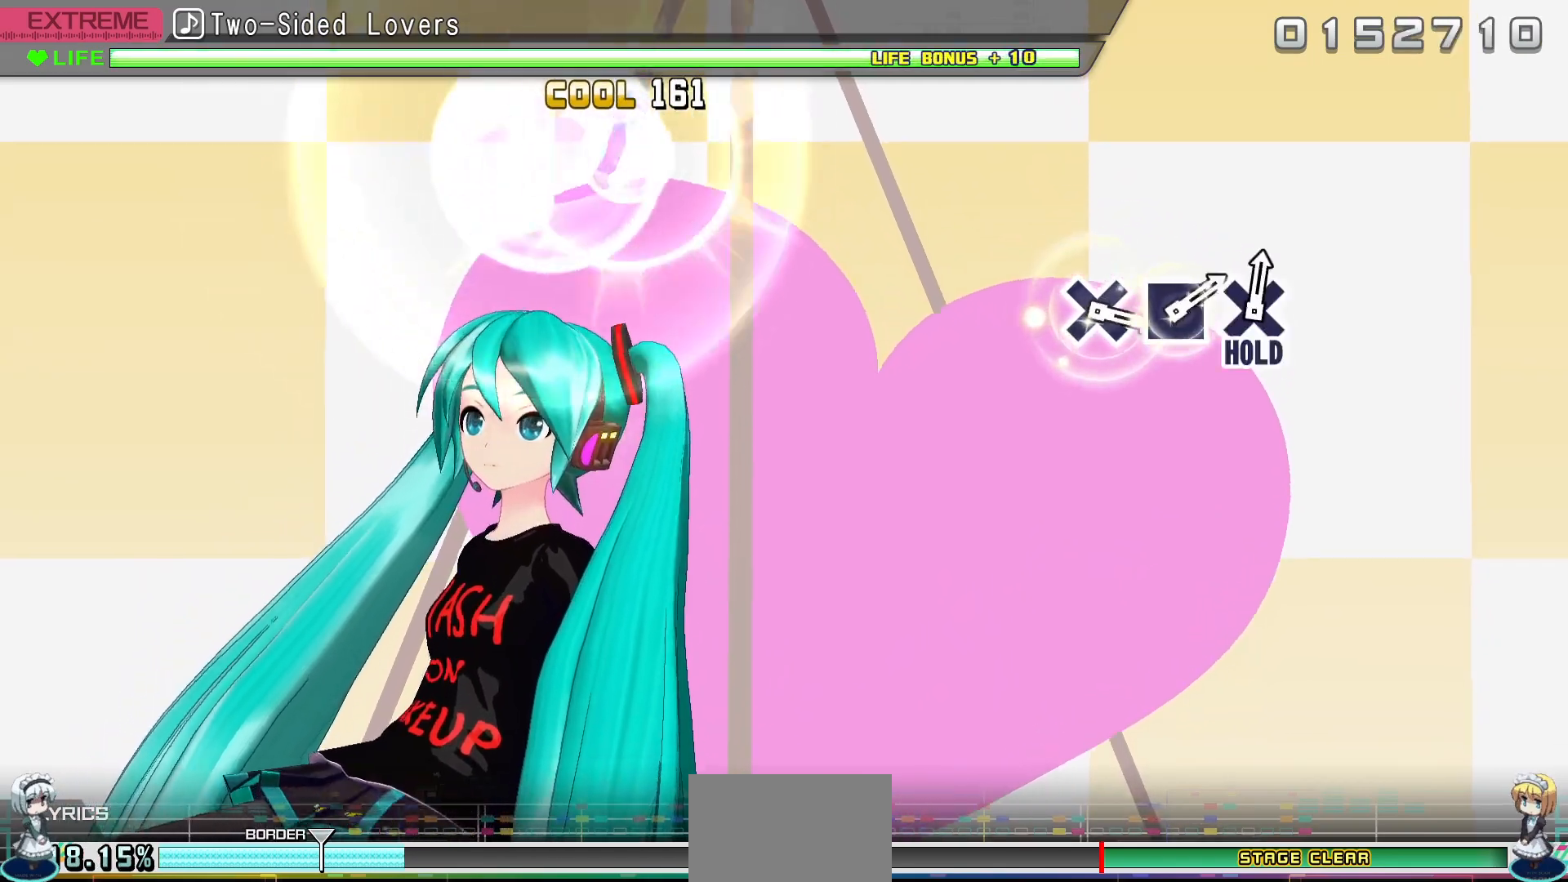
{"buttons": ["CIRCLE"], "events": []}
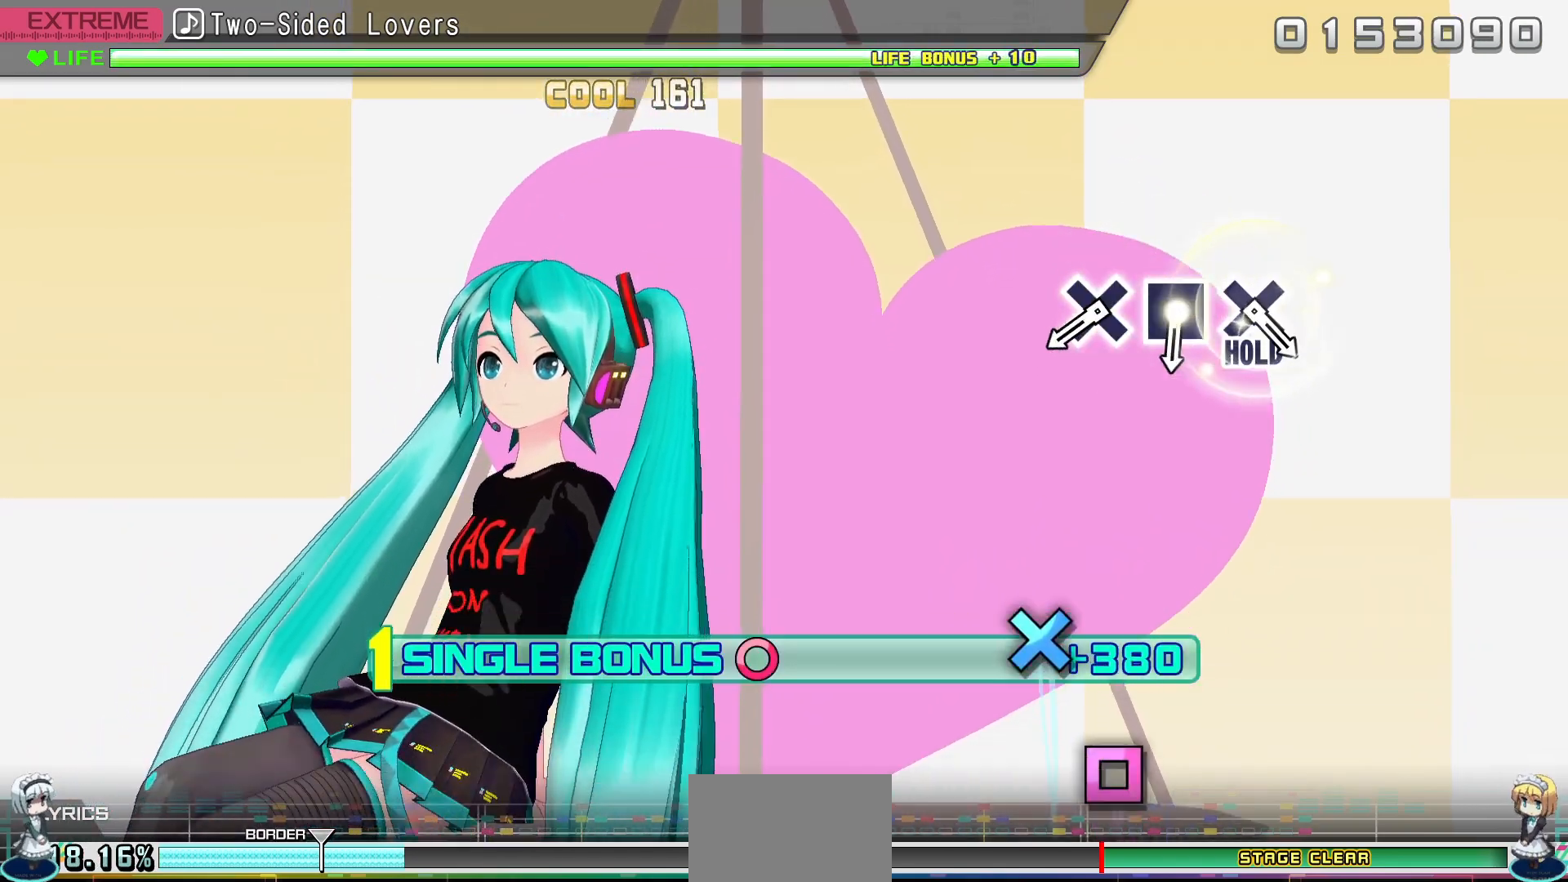
{"buttons": ["CIRCLE"], "events": []}
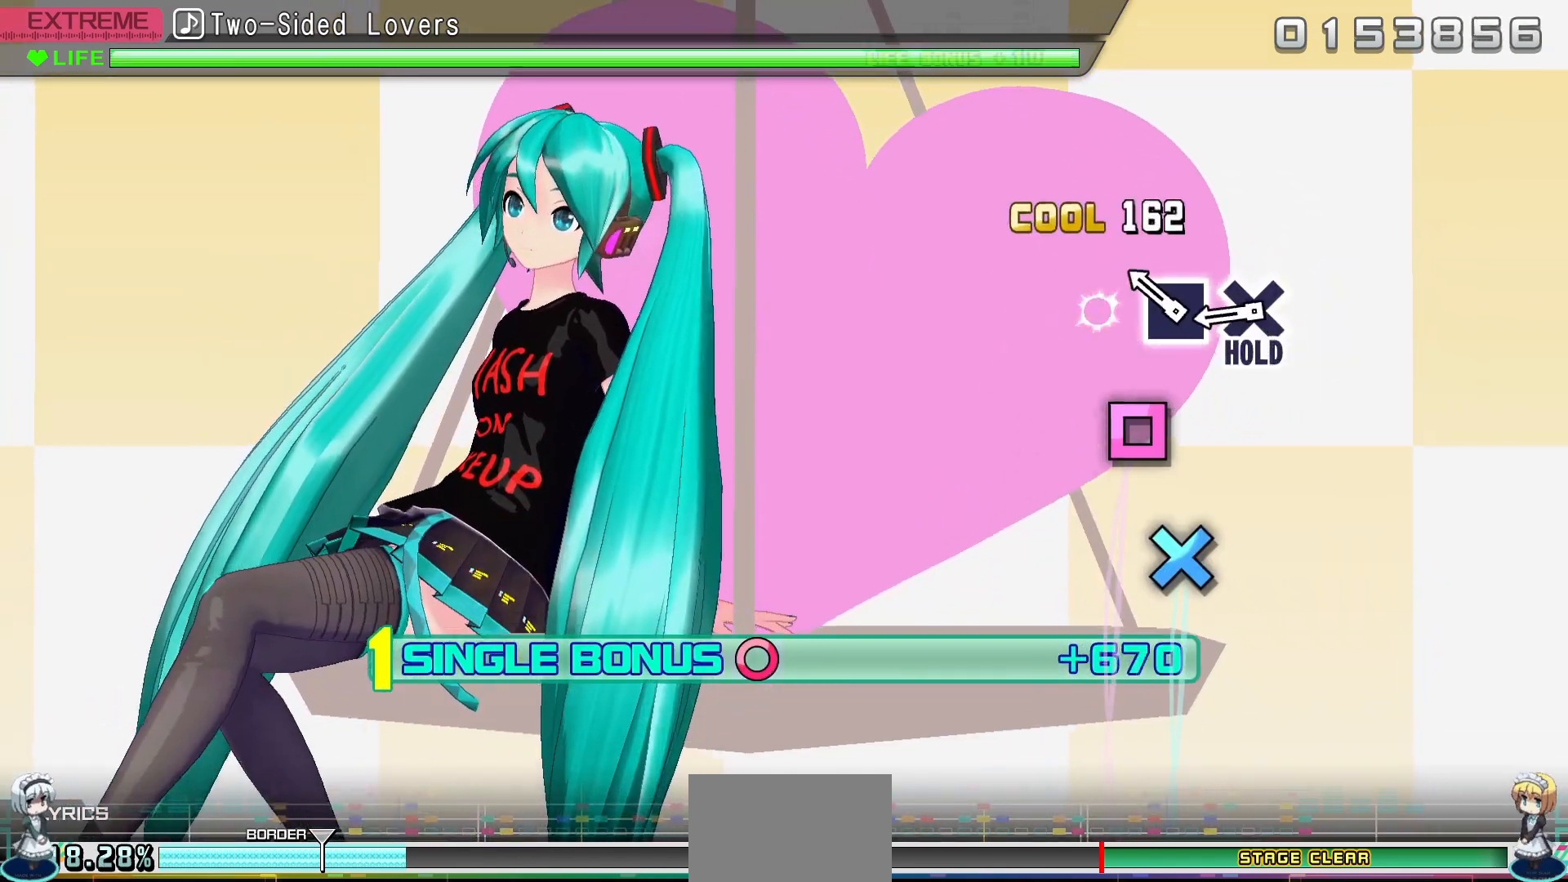
{"buttons": ["CIRCLE", "DPAD_DOWN"], "events": [[17, "DPAD_DOWN", "down"], [100, "DPAD_DOWN", "up"], [217, "DPAD_LEFT", "down"], [300, "DPAD_LEFT", "up"], [417, "DPAD_DOWN", "down"]]}
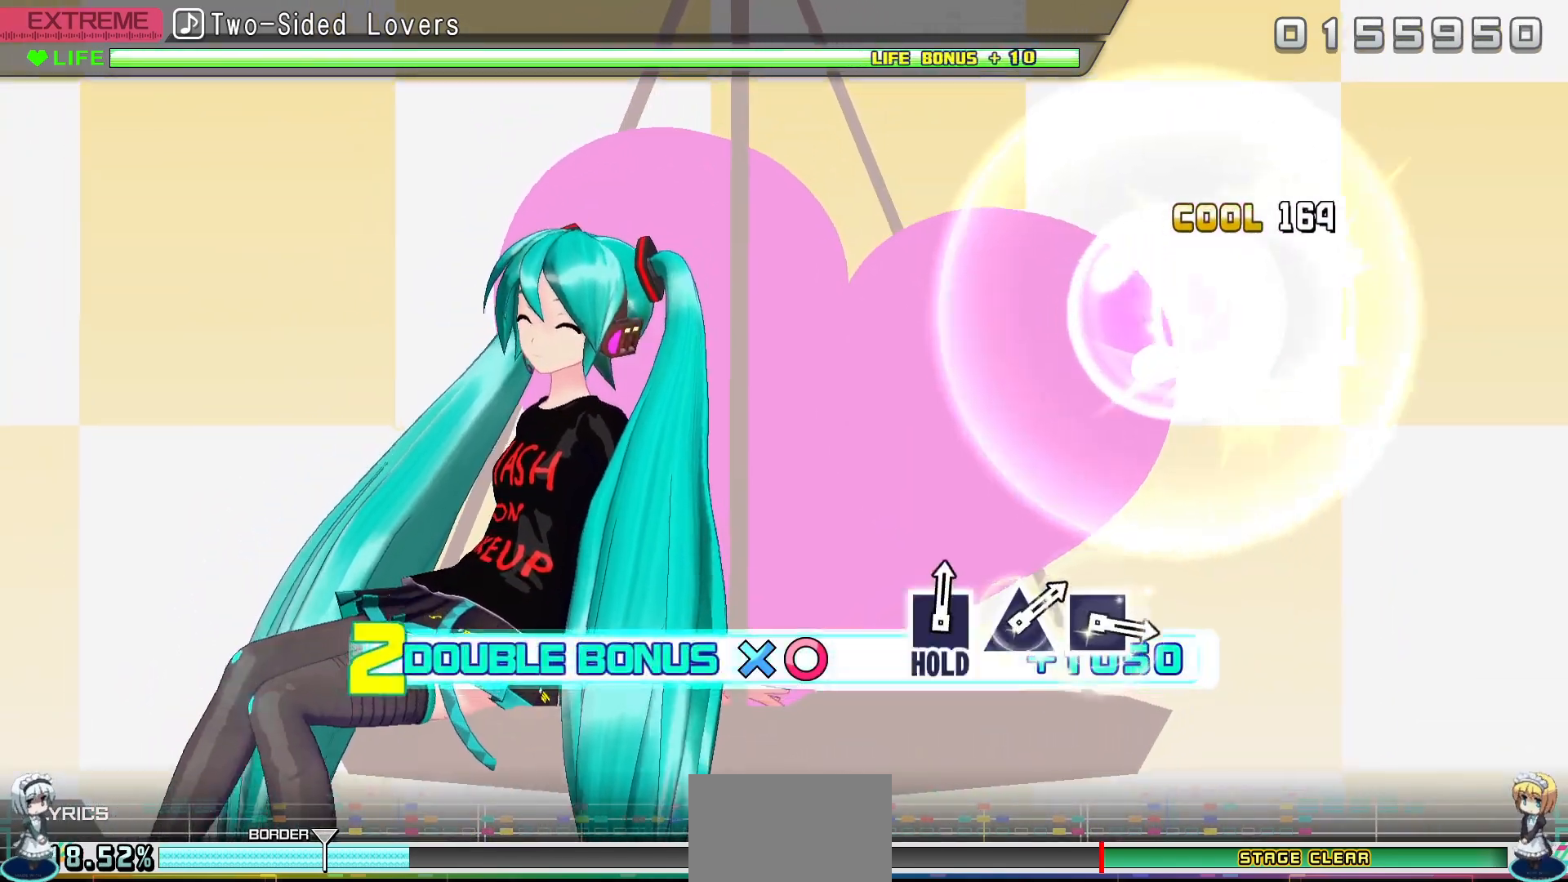
{"buttons": ["R2"], "events": [[233, "R2", "down"], [333, "DPAD_DOWN", "up"], [350, "CIRCLE", "up"]]}
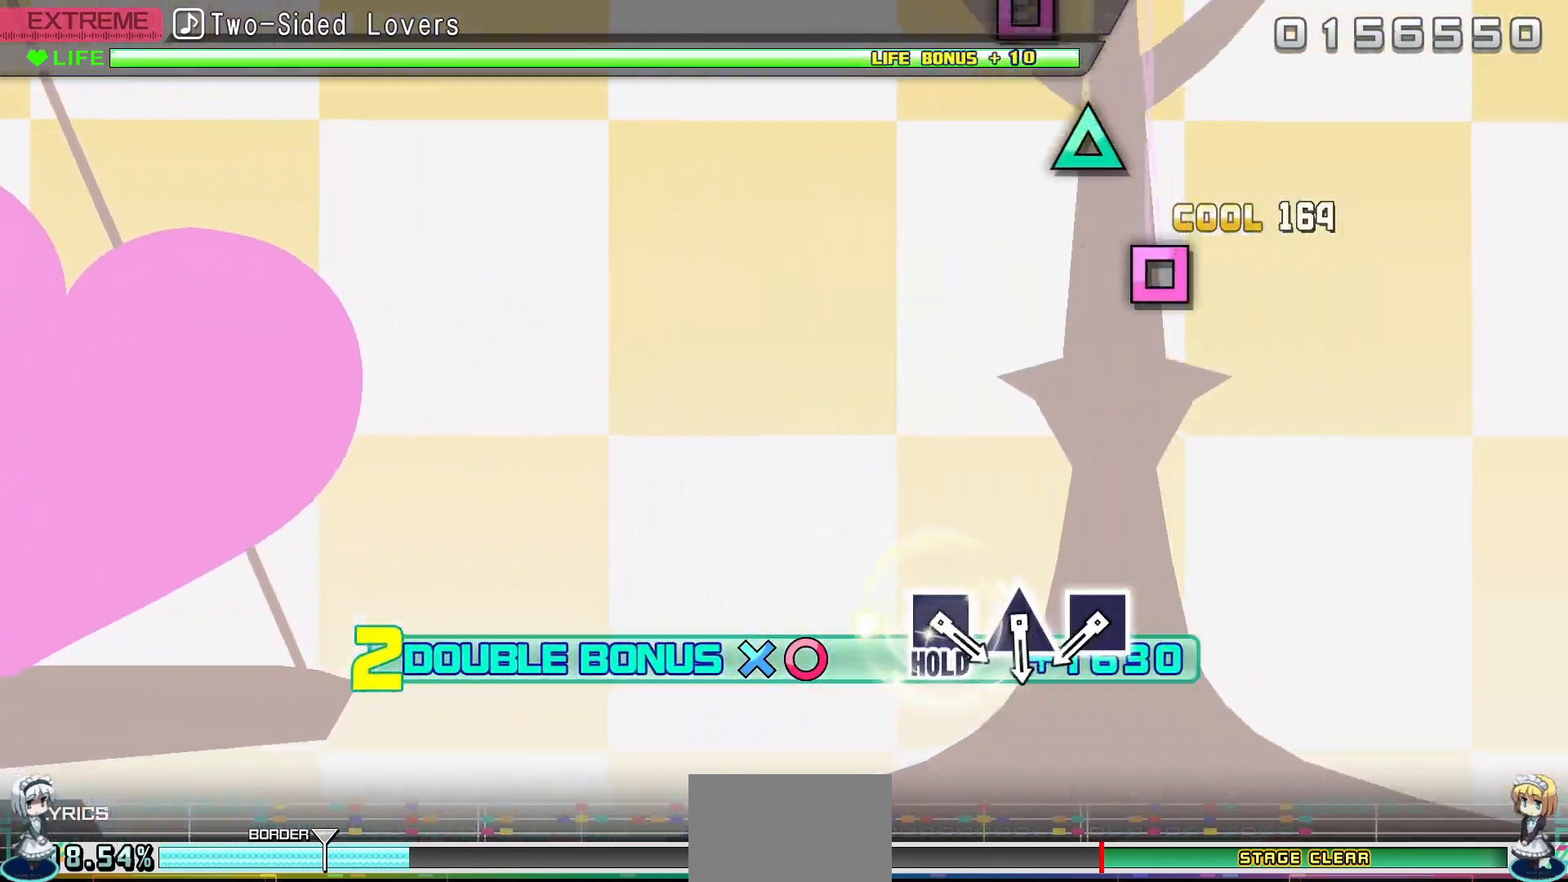
{"buttons": ["R2"], "events": []}
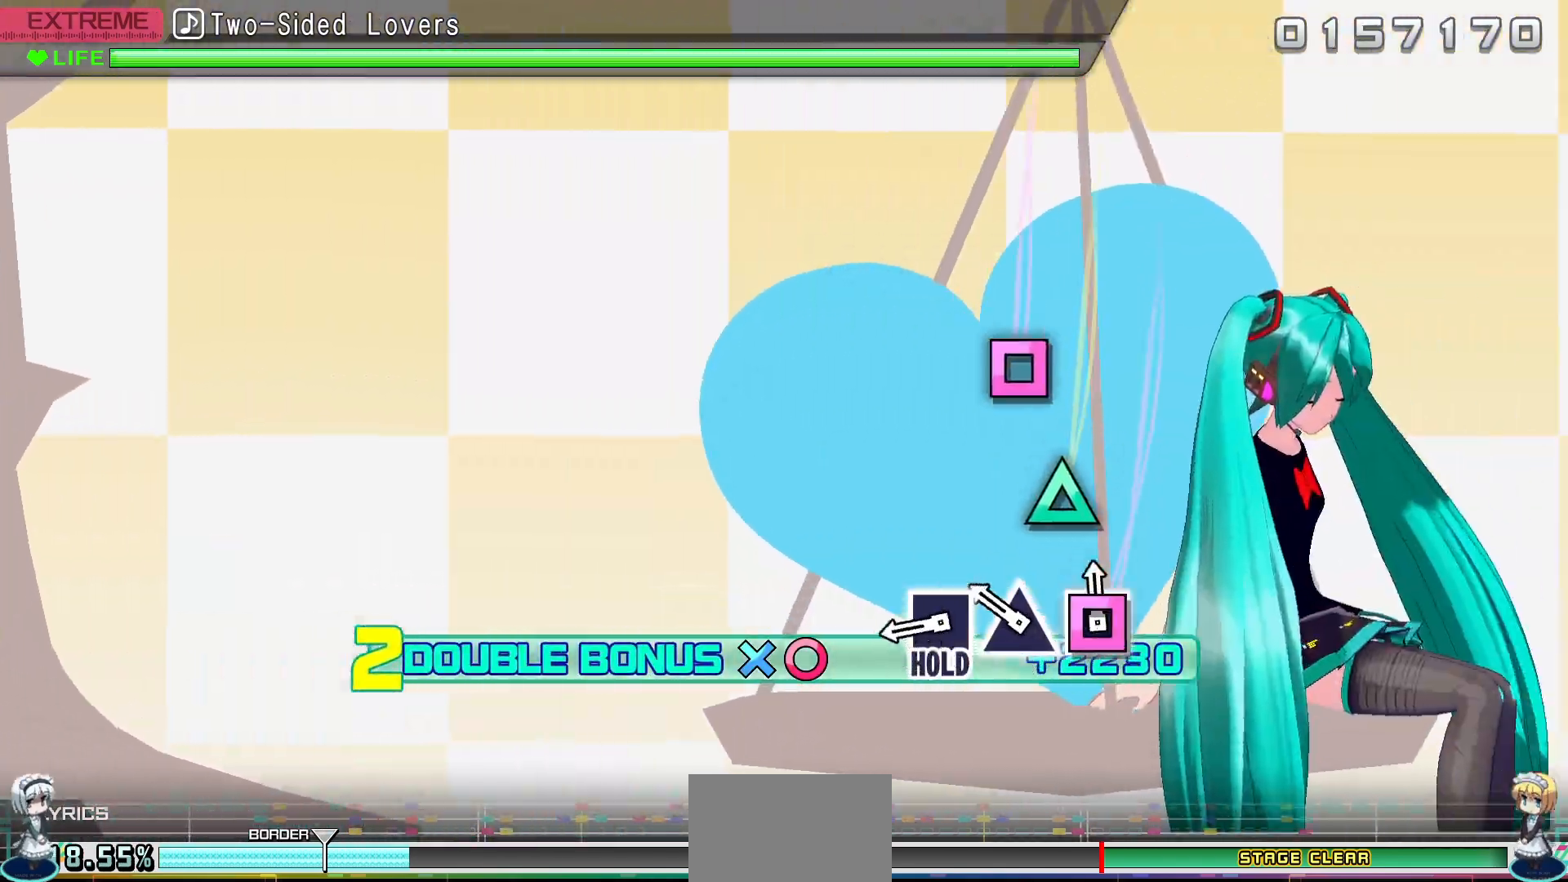
{"buttons": ["R2", "DPAD_LEFT"], "events": [[33, "DPAD_LEFT", "down"], [133, "DPAD_LEFT", "up"], [217, "DPAD_UP", "down"], [317, "DPAD_UP", "up"], [417, "DPAD_LEFT", "down"]]}
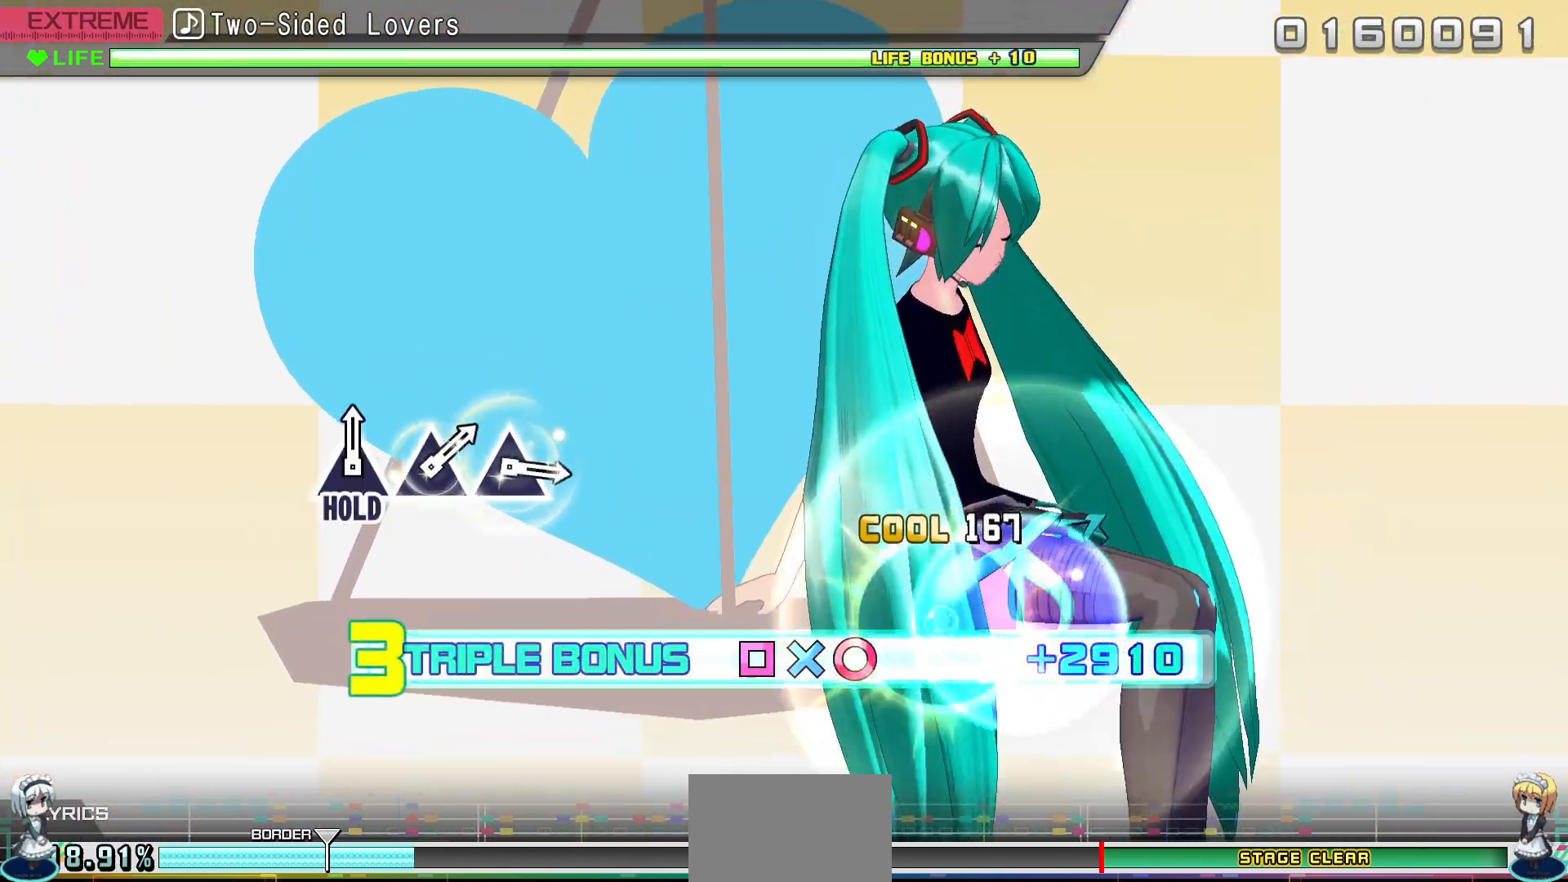
{"buttons": ["R2", "DPAD_LEFT"], "events": []}
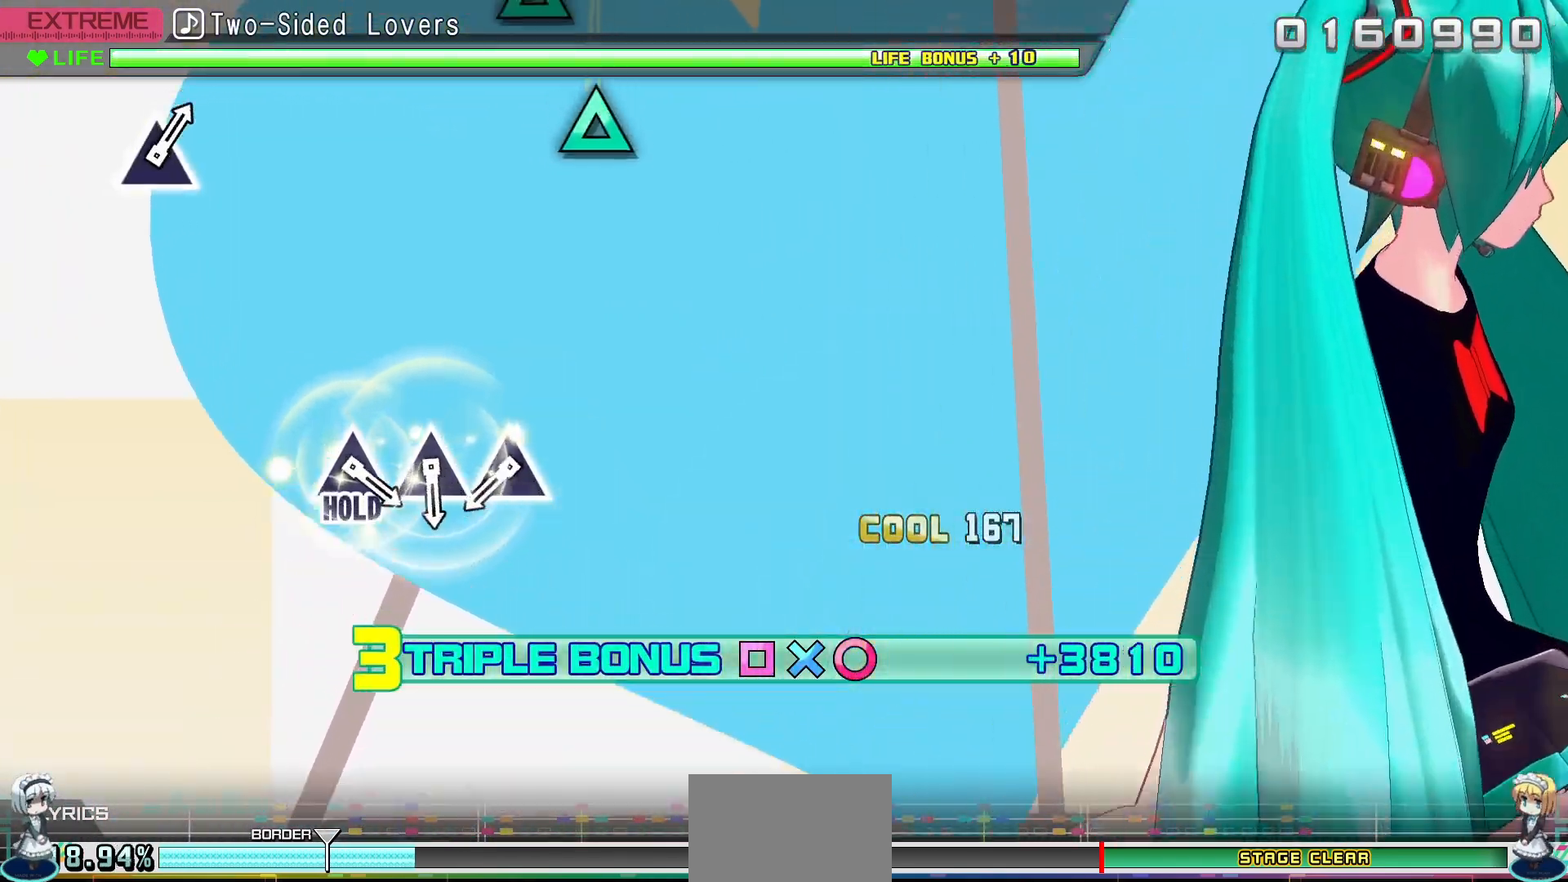
{"buttons": ["R2", "DPAD_LEFT"], "events": []}
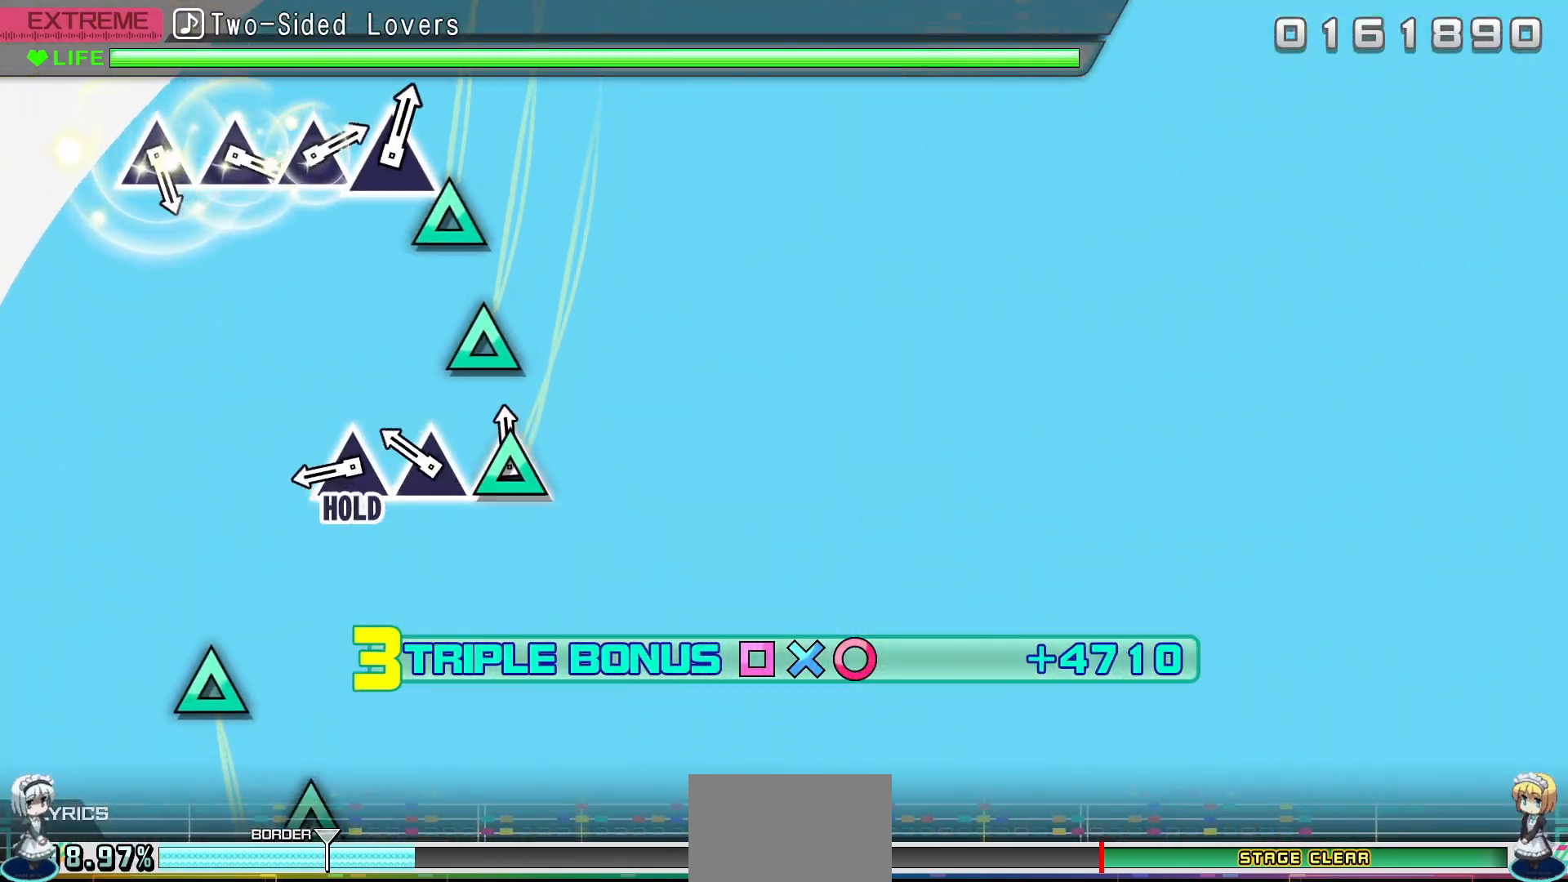
{"buttons": ["TRIANGLE", "R2", "DPAD_LEFT"], "events": [[33, "TRIANGLE", "down"], [150, "TRIANGLE", "up"], [233, "TRIANGLE", "down"], [333, "TRIANGLE", "up"], [417, "TRIANGLE", "down"]]}
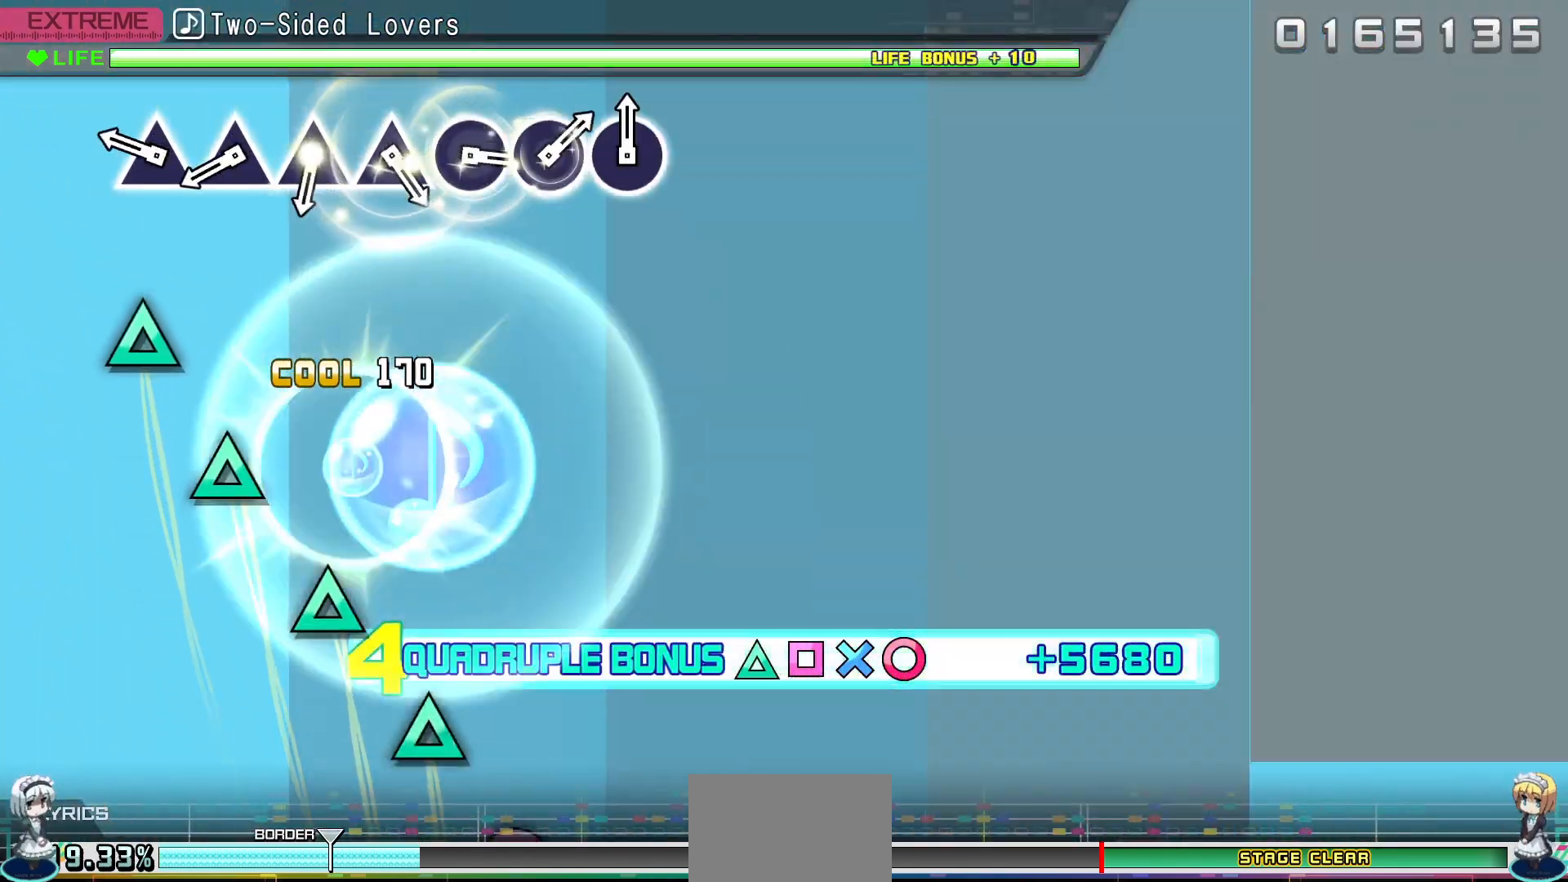
{"buttons": ["TRIANGLE"], "events": [[183, "TRIANGLE", "up"], [200, "DPAD_LEFT", "up"], [200, "R2", "up"], [283, "TRIANGLE", "down"], [383, "TRIANGLE", "up"], [483, "TRIANGLE", "down"]]}
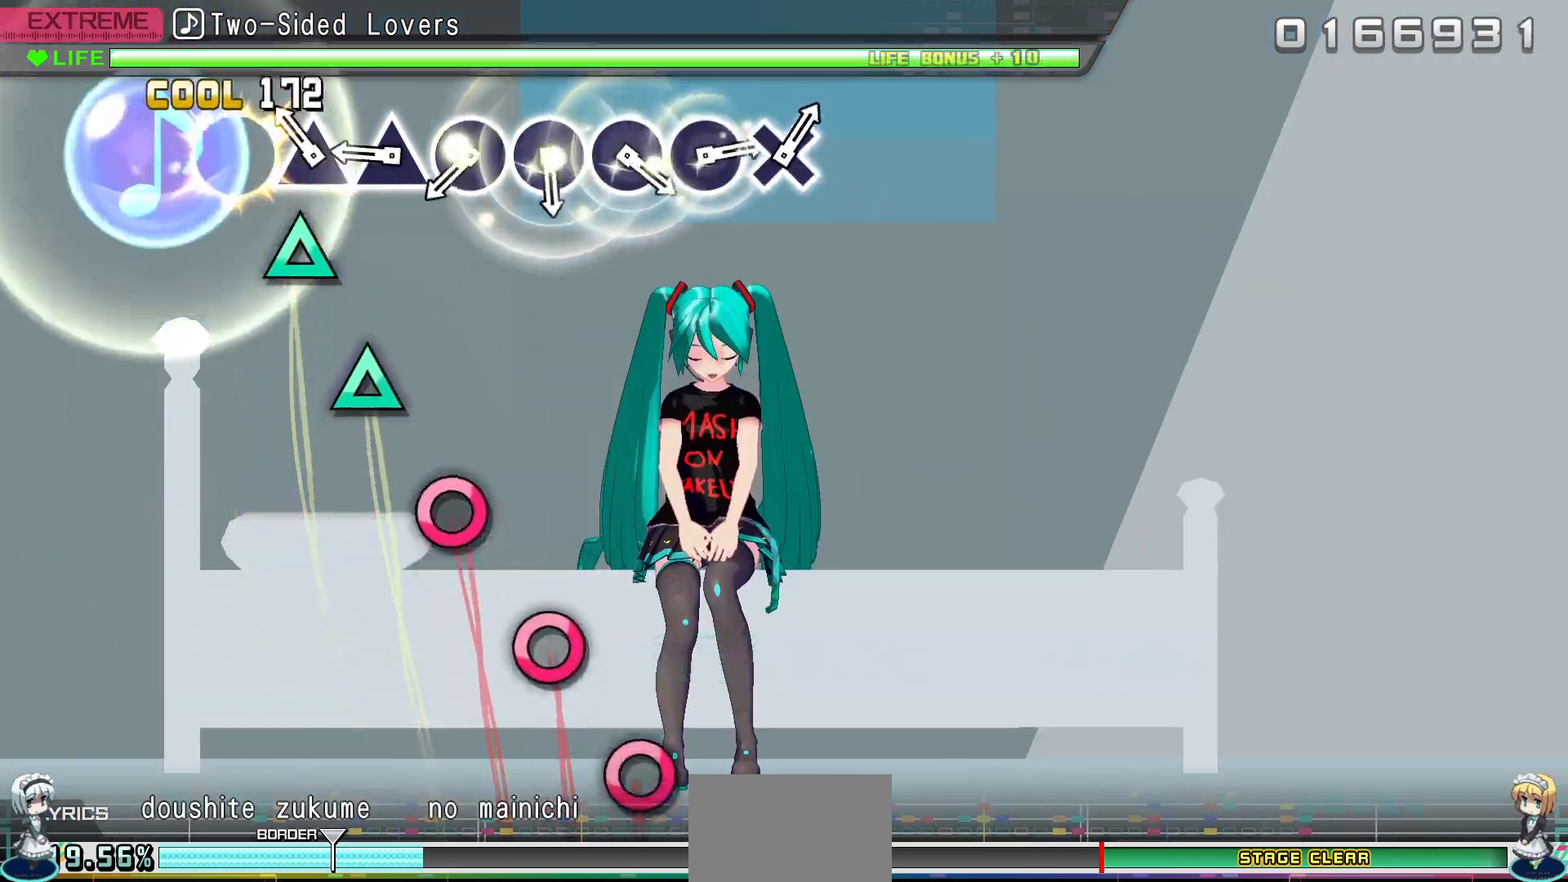
{"buttons": [], "events": [[67, "TRIANGLE", "up"], [150, "TRIANGLE", "down"], [267, "TRIANGLE", "up"], [350, "TRIANGLE", "down"], [433, "TRIANGLE", "up"]]}
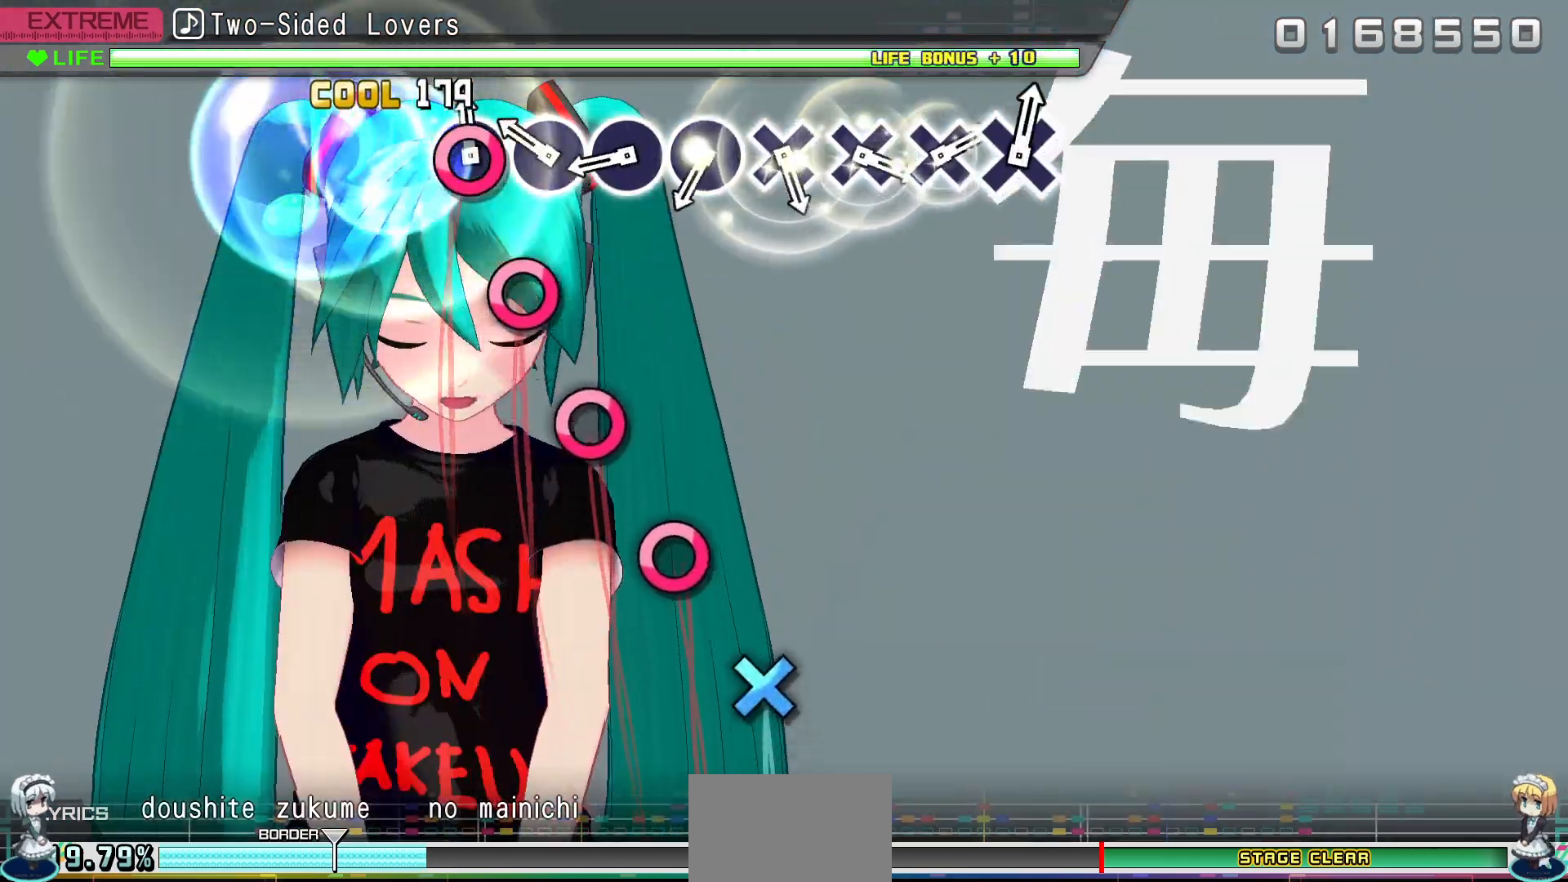
{"buttons": ["CIRCLE"], "events": [[50, "CIRCLE", "down"], [133, "CIRCLE", "up"], [233, "CIRCLE", "down"], [333, "CIRCLE", "up"], [433, "CIRCLE", "down"]]}
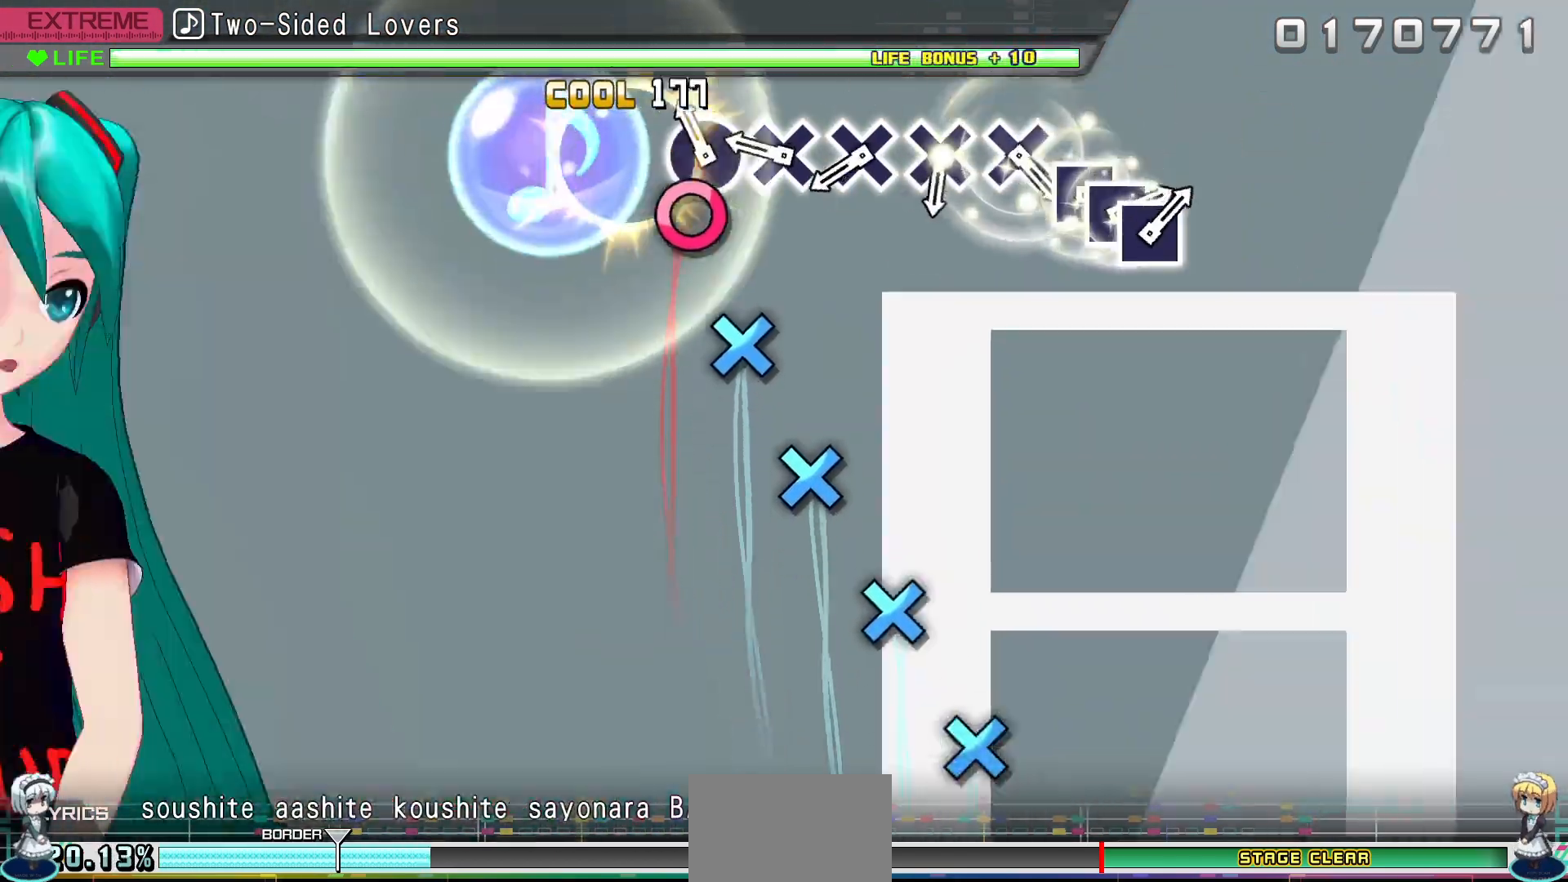
{"buttons": ["CROSS"], "events": [[33, "CIRCLE", "up"], [117, "CIRCLE", "down"], [217, "CIRCLE", "up"], [300, "CROSS", "down"], [417, "CROSS", "up"], [500, "CROSS", "down"]]}
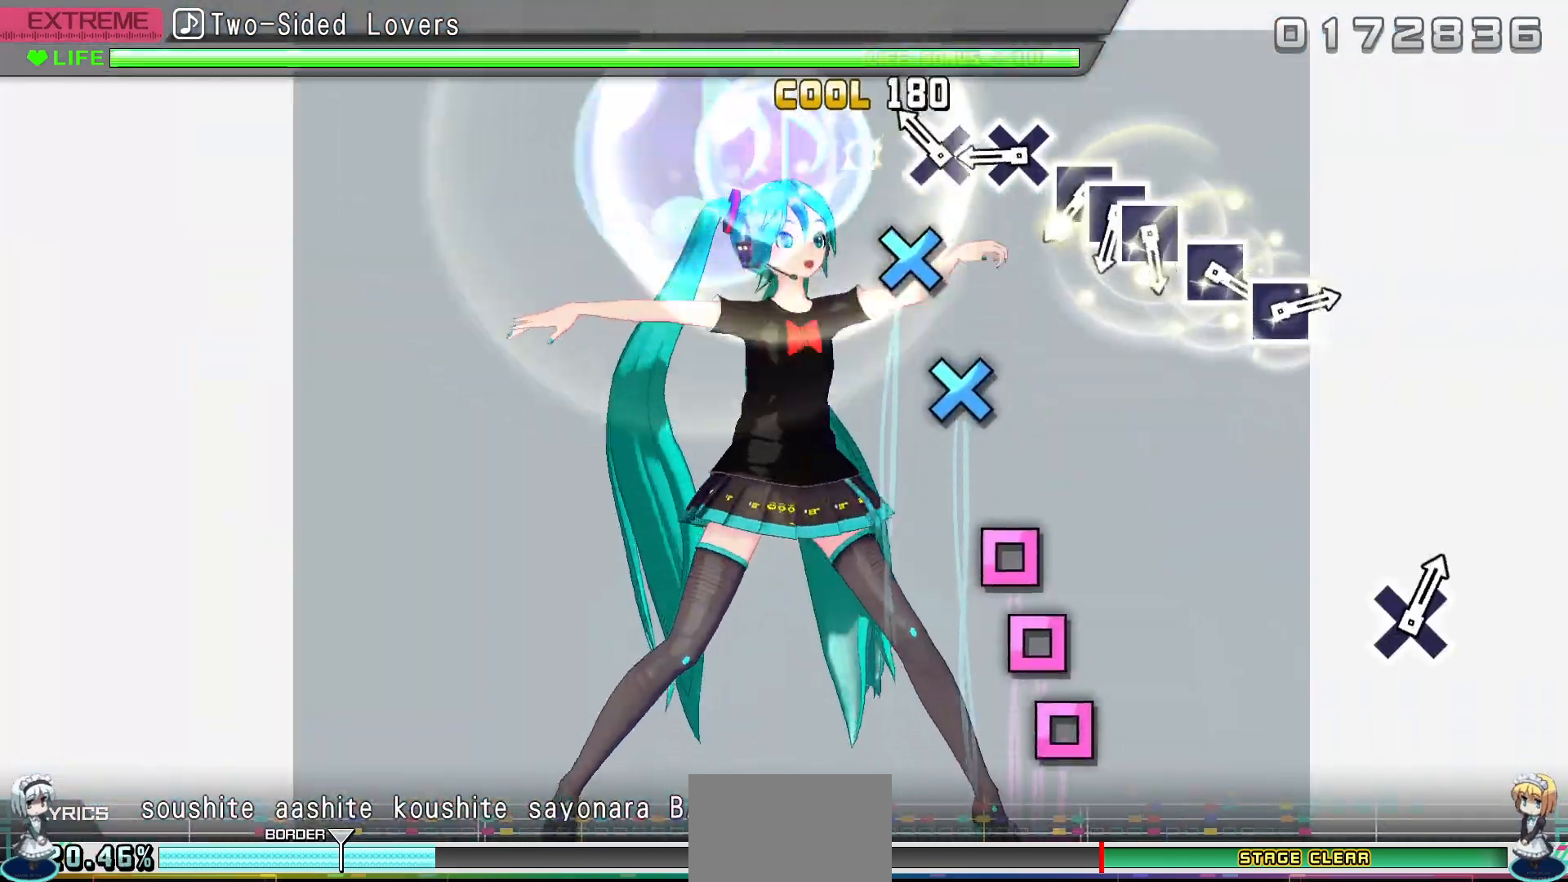
{"buttons": [], "events": [[100, "CROSS", "up"], [183, "CROSS", "down"], [283, "CROSS", "up"], [350, "CROSS", "down"], [450, "CROSS", "up"]]}
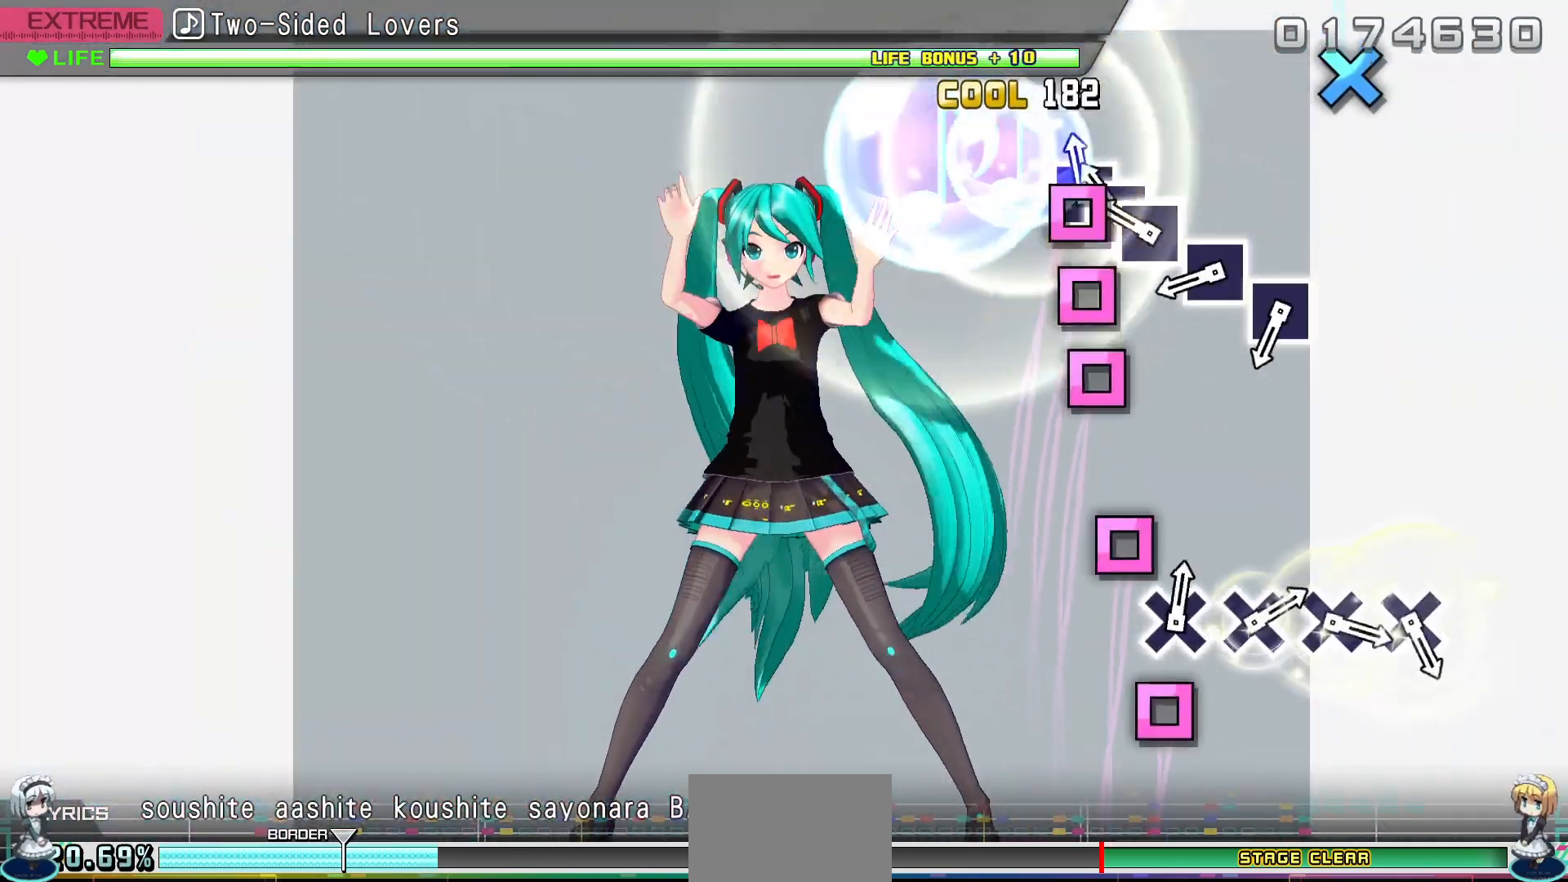
{"buttons": [], "events": [[67, "SQUARE", "down"], [133, "SQUARE", "up"], [150, "DPAD_LEFT", "down"], [233, "SQUARE", "down"], [250, "DPAD_LEFT", "up"], [317, "SQUARE", "up"], [417, "SQUARE", "down"], [500, "SQUARE", "up"]]}
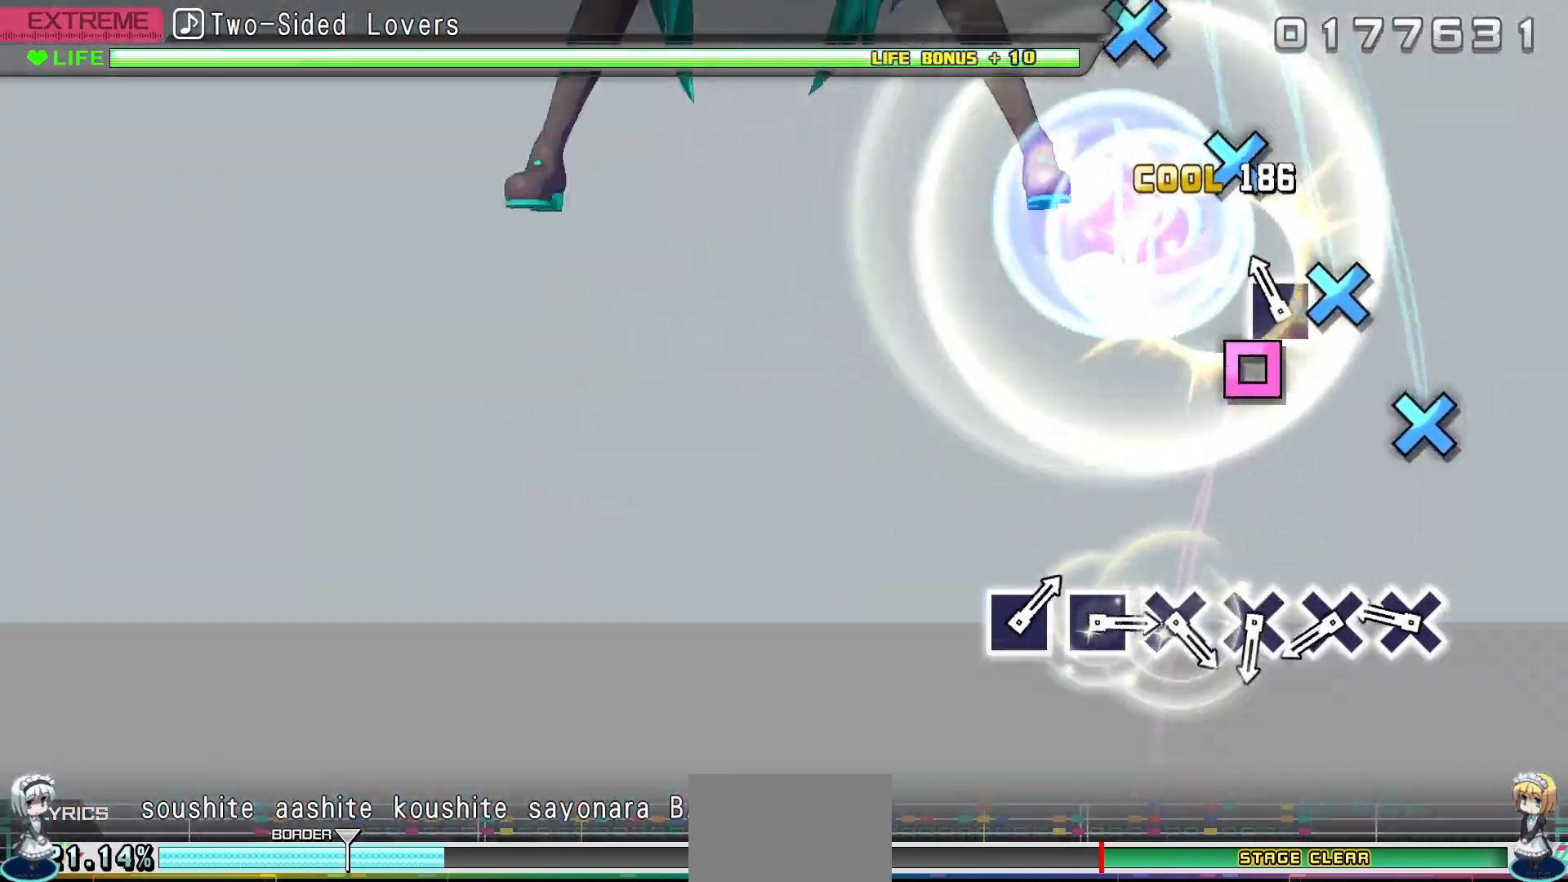
{"buttons": ["CROSS"], "events": [[117, "SQUARE", "down"], [200, "SQUARE", "up"], [333, "CROSS", "down"], [417, "CROSS", "up"], [500, "CROSS", "down"]]}
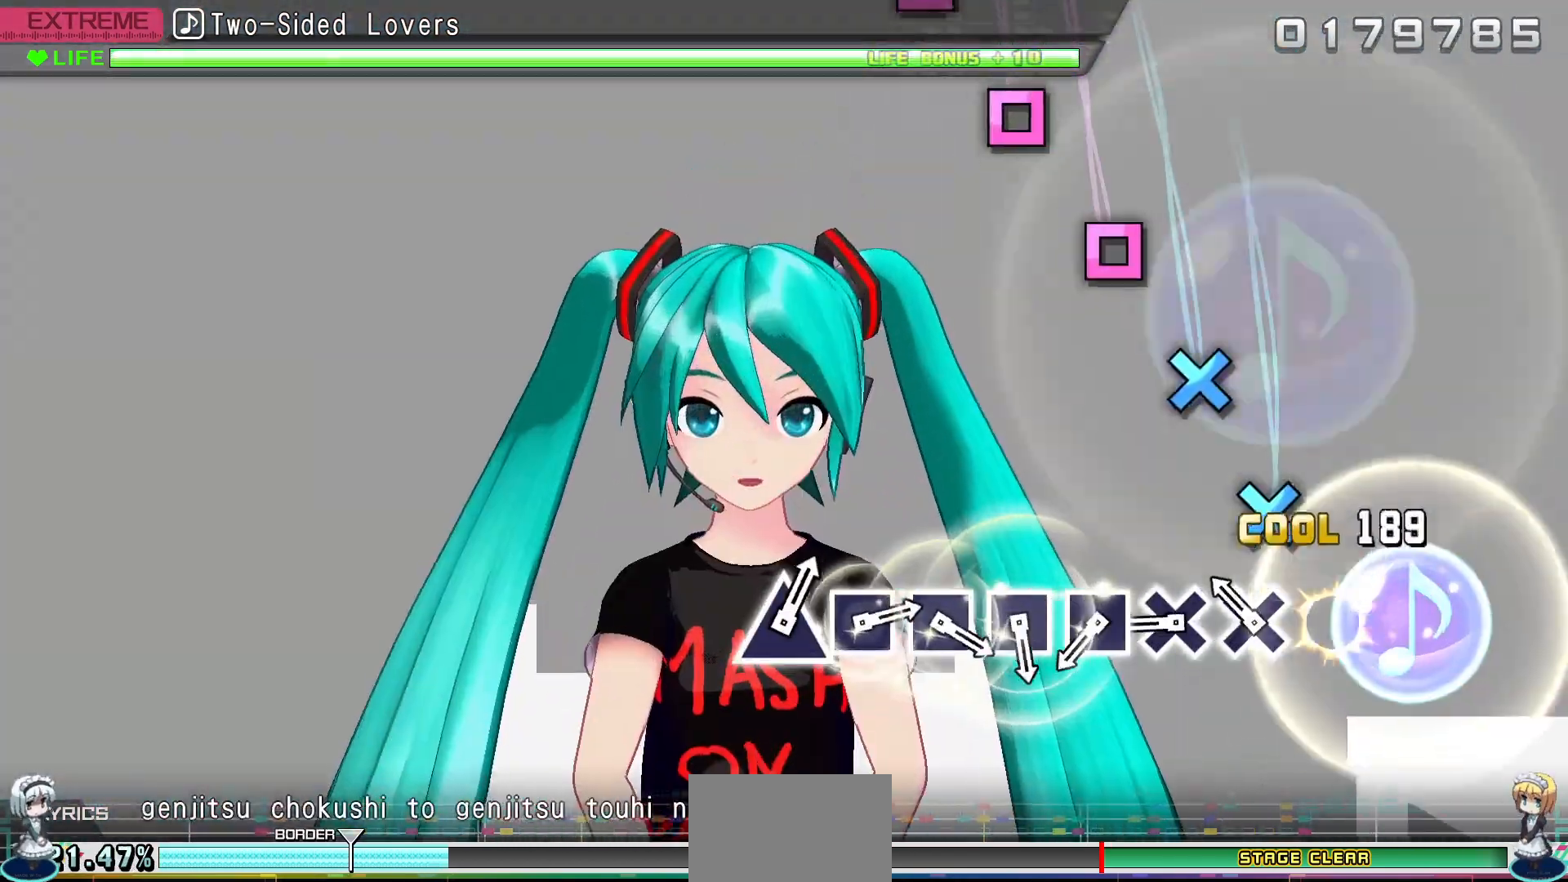
{"buttons": [], "events": [[117, "CROSS", "up"], [183, "CROSS", "down"], [283, "CROSS", "up"], [367, "CROSS", "down"], [483, "CROSS", "up"]]}
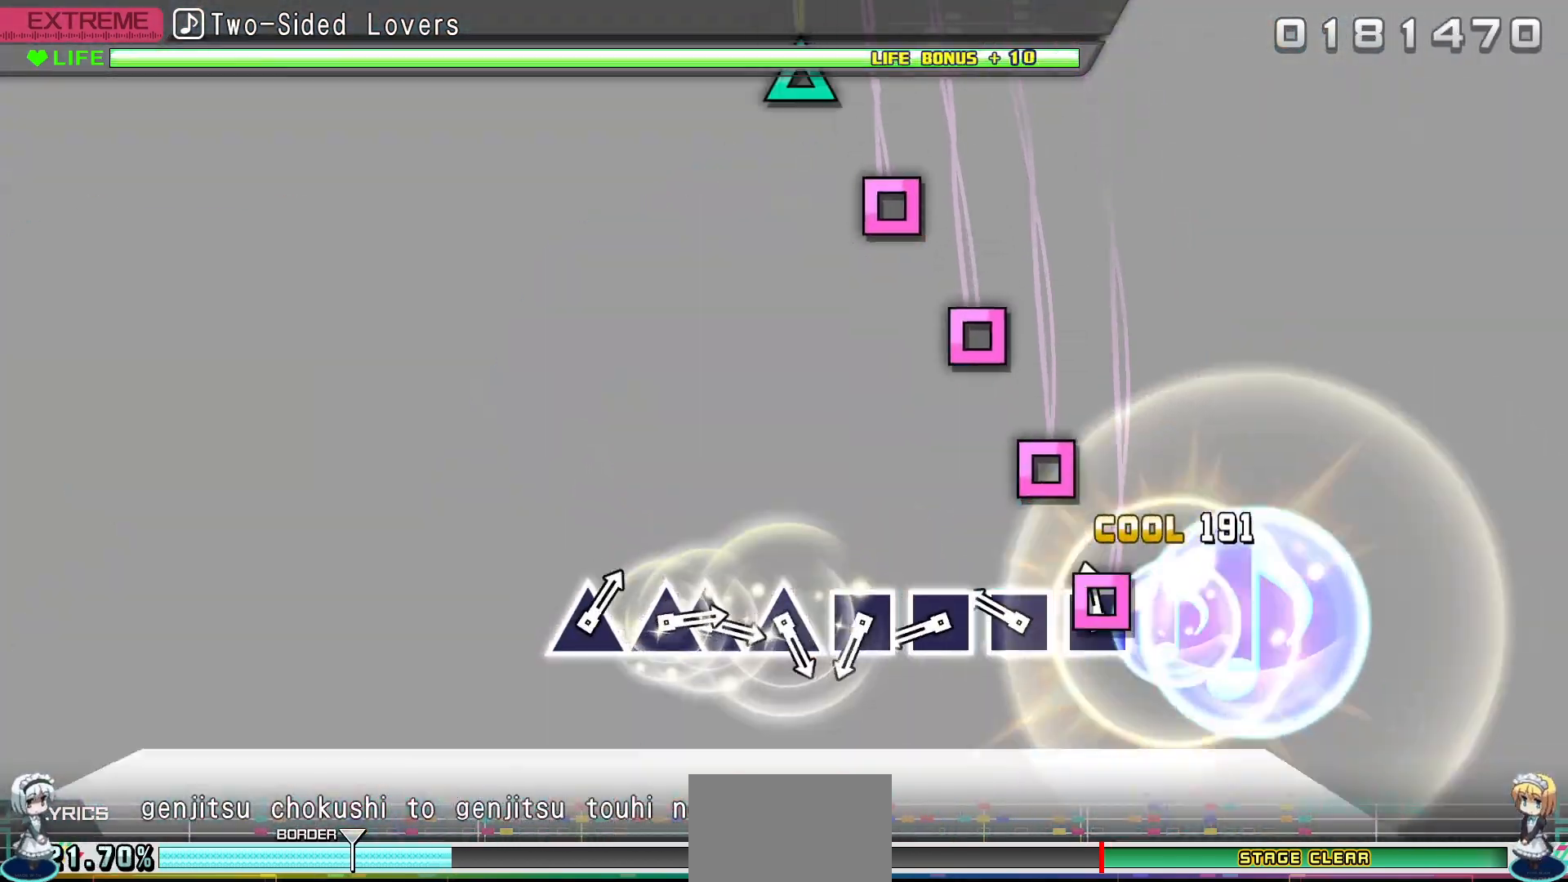
{"buttons": ["SQUARE"], "events": [[67, "SQUARE", "down"], [167, "SQUARE", "up"], [250, "SQUARE", "down"], [350, "SQUARE", "up"], [450, "SQUARE", "down"]]}
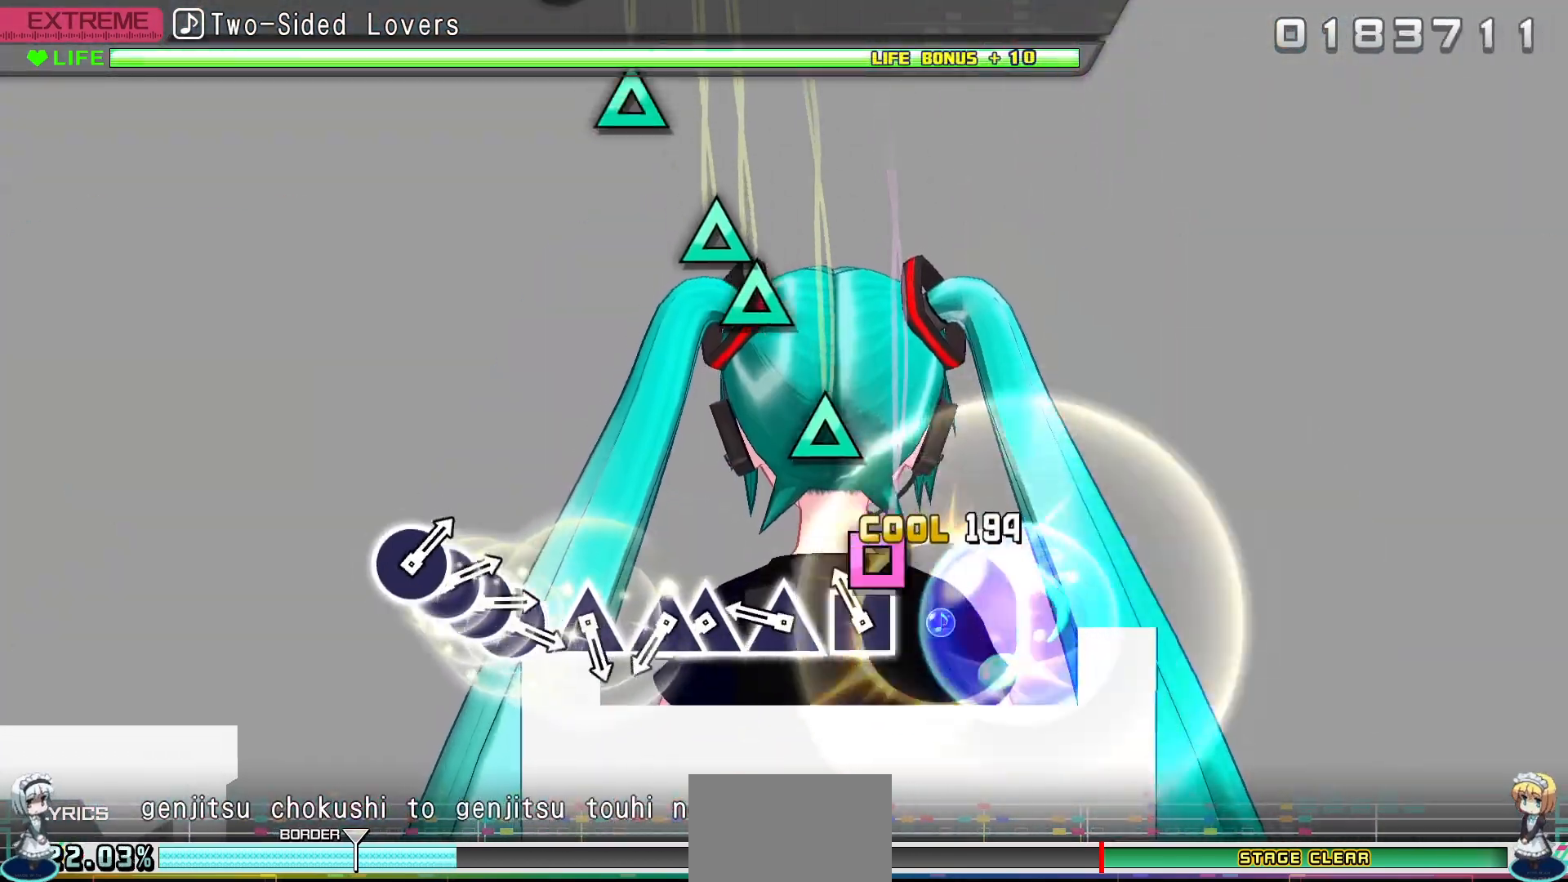
{"buttons": ["TRIANGLE"], "events": [[33, "SQUARE", "up"], [117, "SQUARE", "down"], [200, "SQUARE", "up"], [317, "TRIANGLE", "down"], [400, "TRIANGLE", "up"], [500, "TRIANGLE", "down"]]}
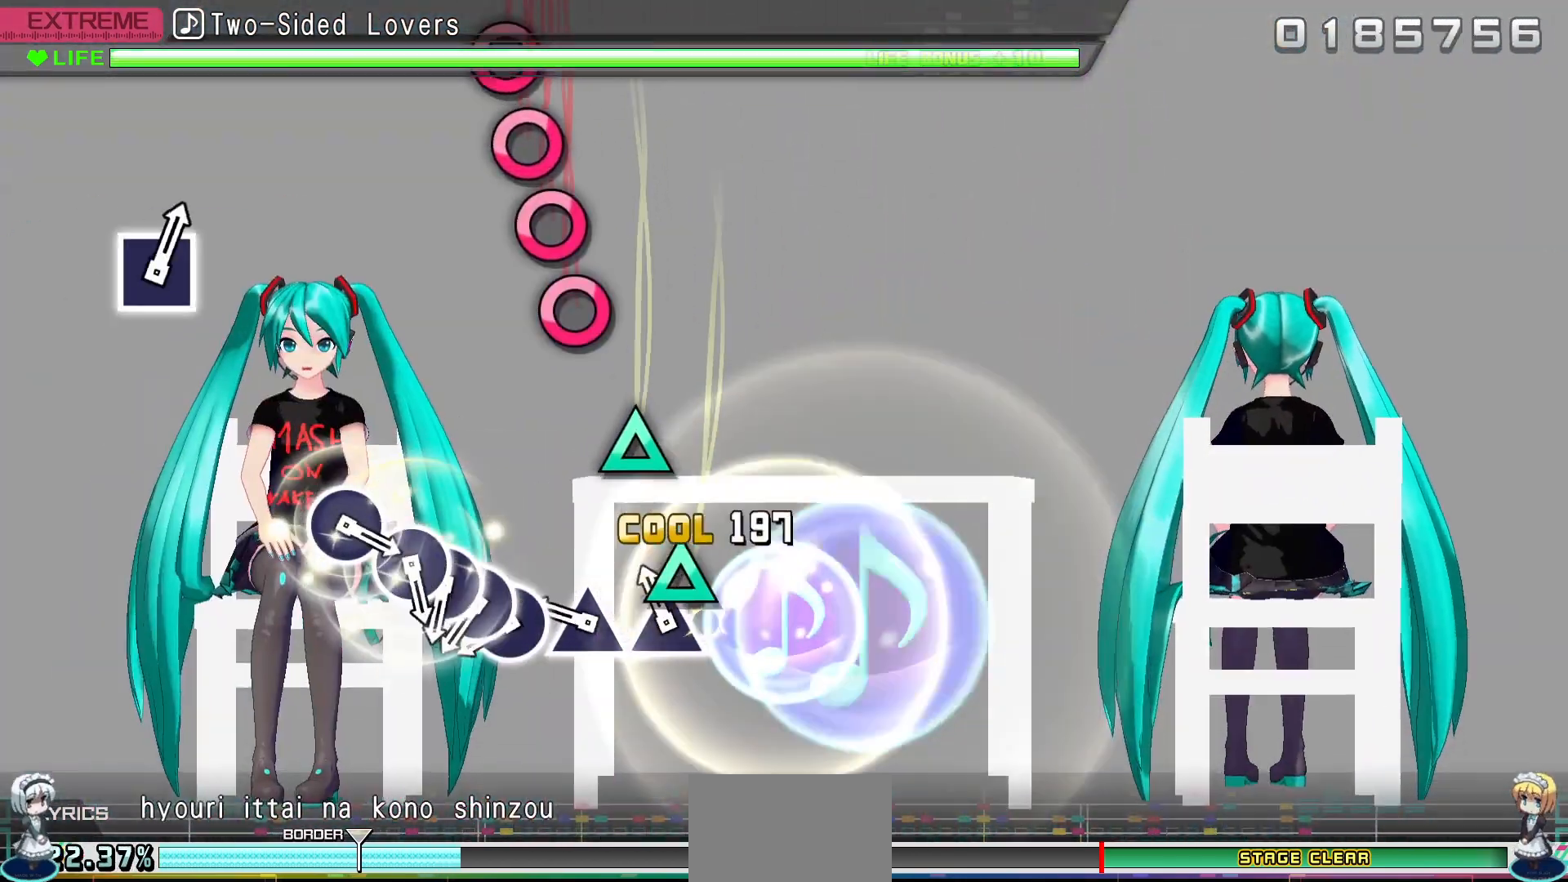
{"buttons": ["CIRCLE"], "events": [[100, "TRIANGLE", "up"], [117, "DPAD_UP", "down"], [217, "DPAD_UP", "up"], [267, "TRIANGLE", "down"], [367, "TRIANGLE", "up"], [483, "CIRCLE", "down"]]}
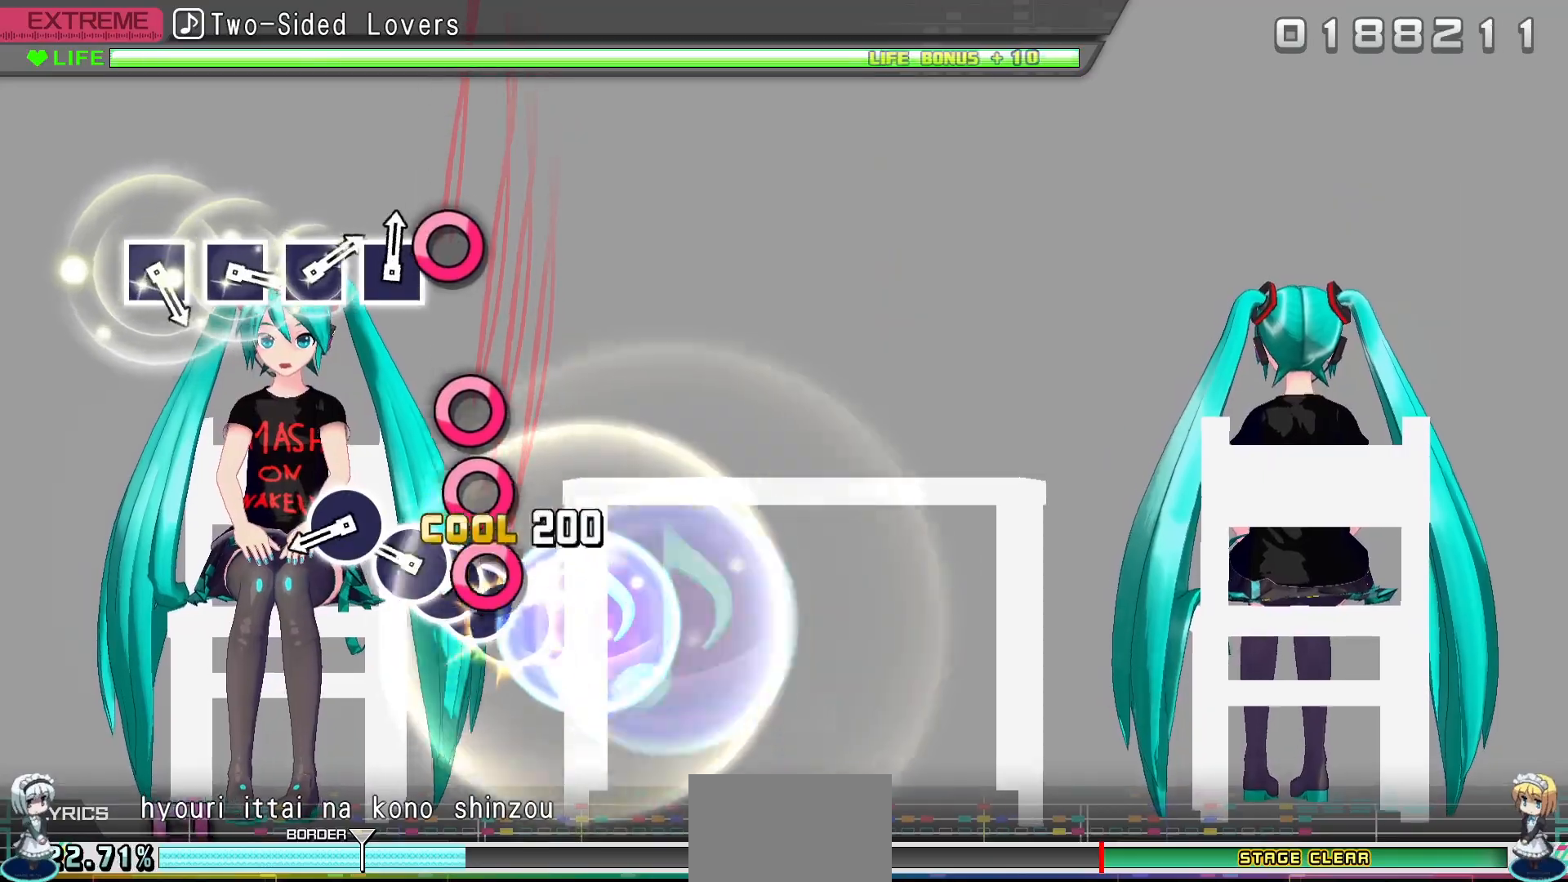
{"buttons": [], "events": [[50, "CIRCLE", "up"], [67, "DPAD_RIGHT", "down"], [150, "CIRCLE", "down"], [150, "DPAD_RIGHT", "up"], [233, "CIRCLE", "up"], [250, "DPAD_RIGHT", "down"], [350, "DPAD_RIGHT", "up"], [433, "CIRCLE", "down"], [500, "CIRCLE", "up"]]}
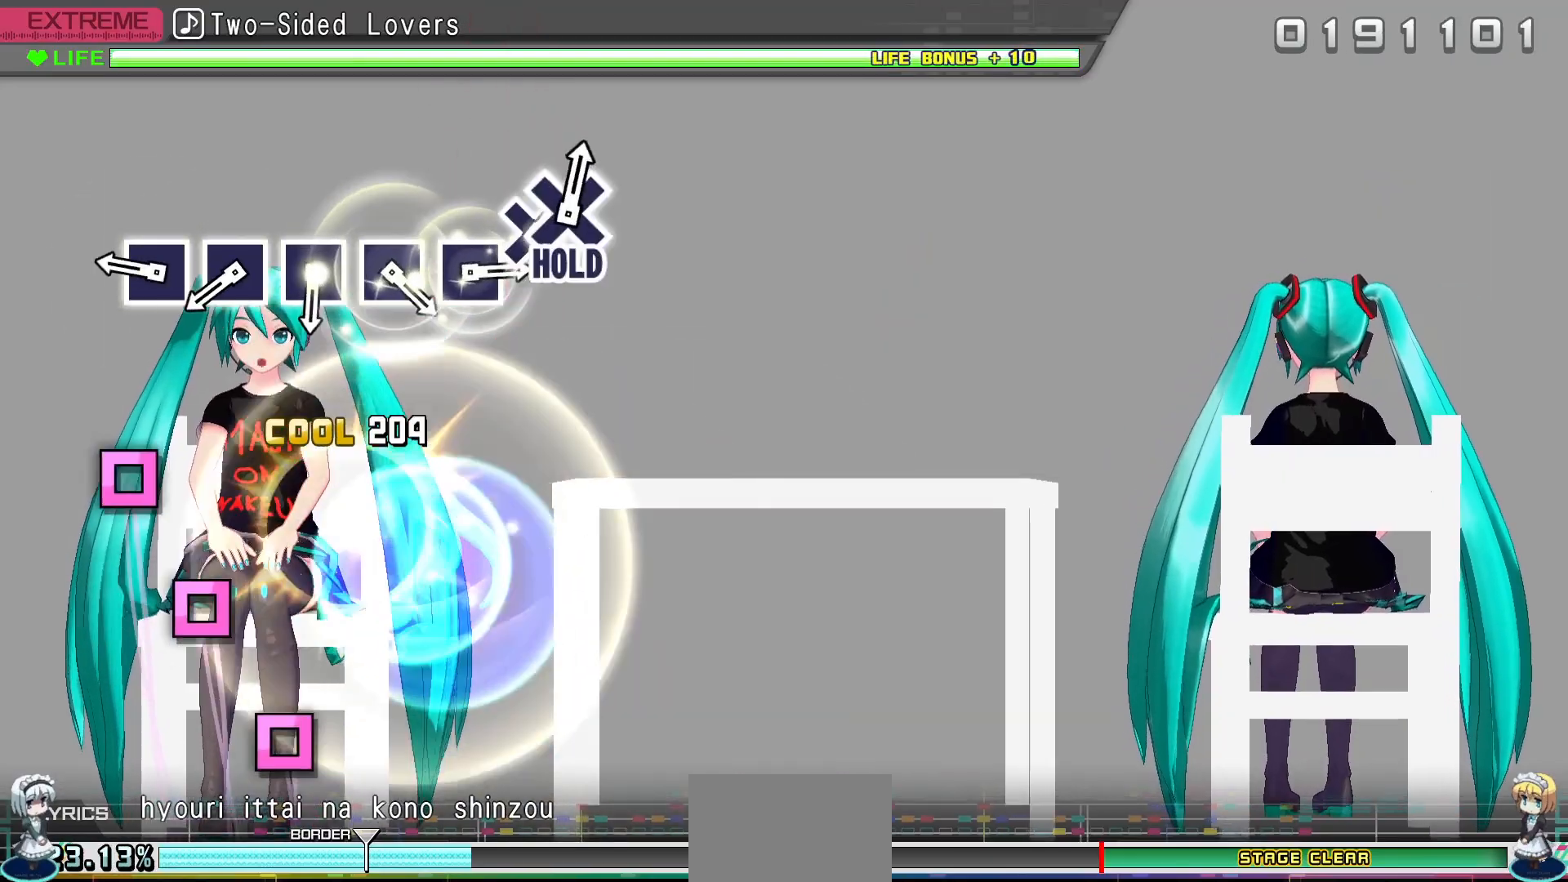
{"buttons": [], "events": [[333, "SQUARE", "down"], [433, "SQUARE", "up"]]}